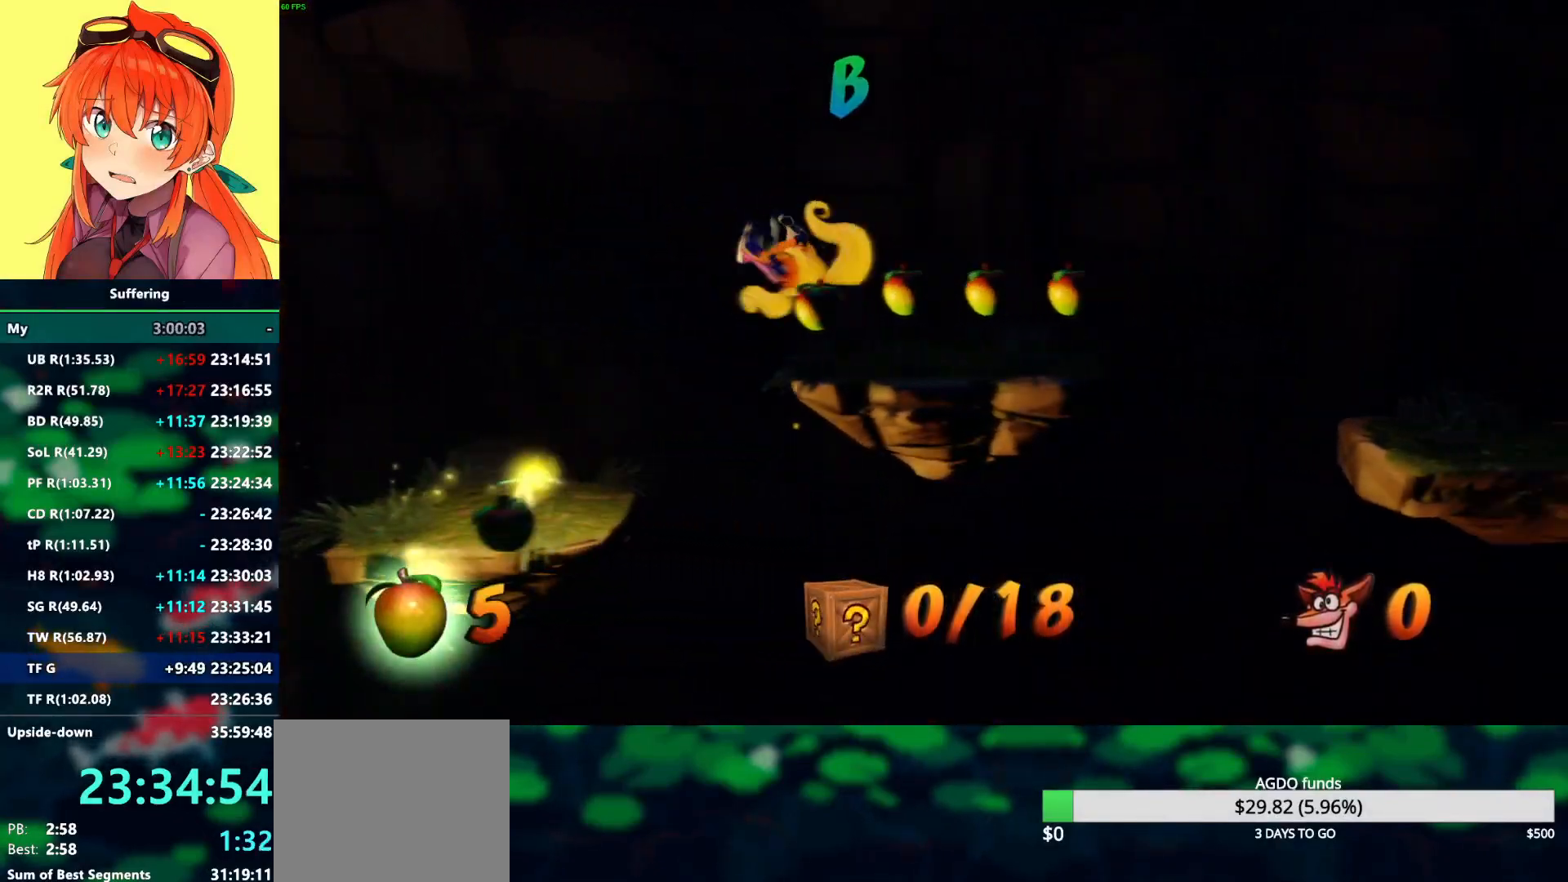
Gameplay with a controller (PlayStation layout); each line is a JSON object with the inputs held at the frame after it (dt_ms = milliseconds from this image to that frame). "events" lists button and stick changes between this image and that frame as [ms after this image, input, new state], when the widget could be followed in between. Not read: R1.
{"dt_ms": 500, "buttons": ["CROSS", "R2"], "left_stick": "right", "right_stick": "center", "events": [[183, "CROSS", "up"], [367, "CROSS", "down"]]}
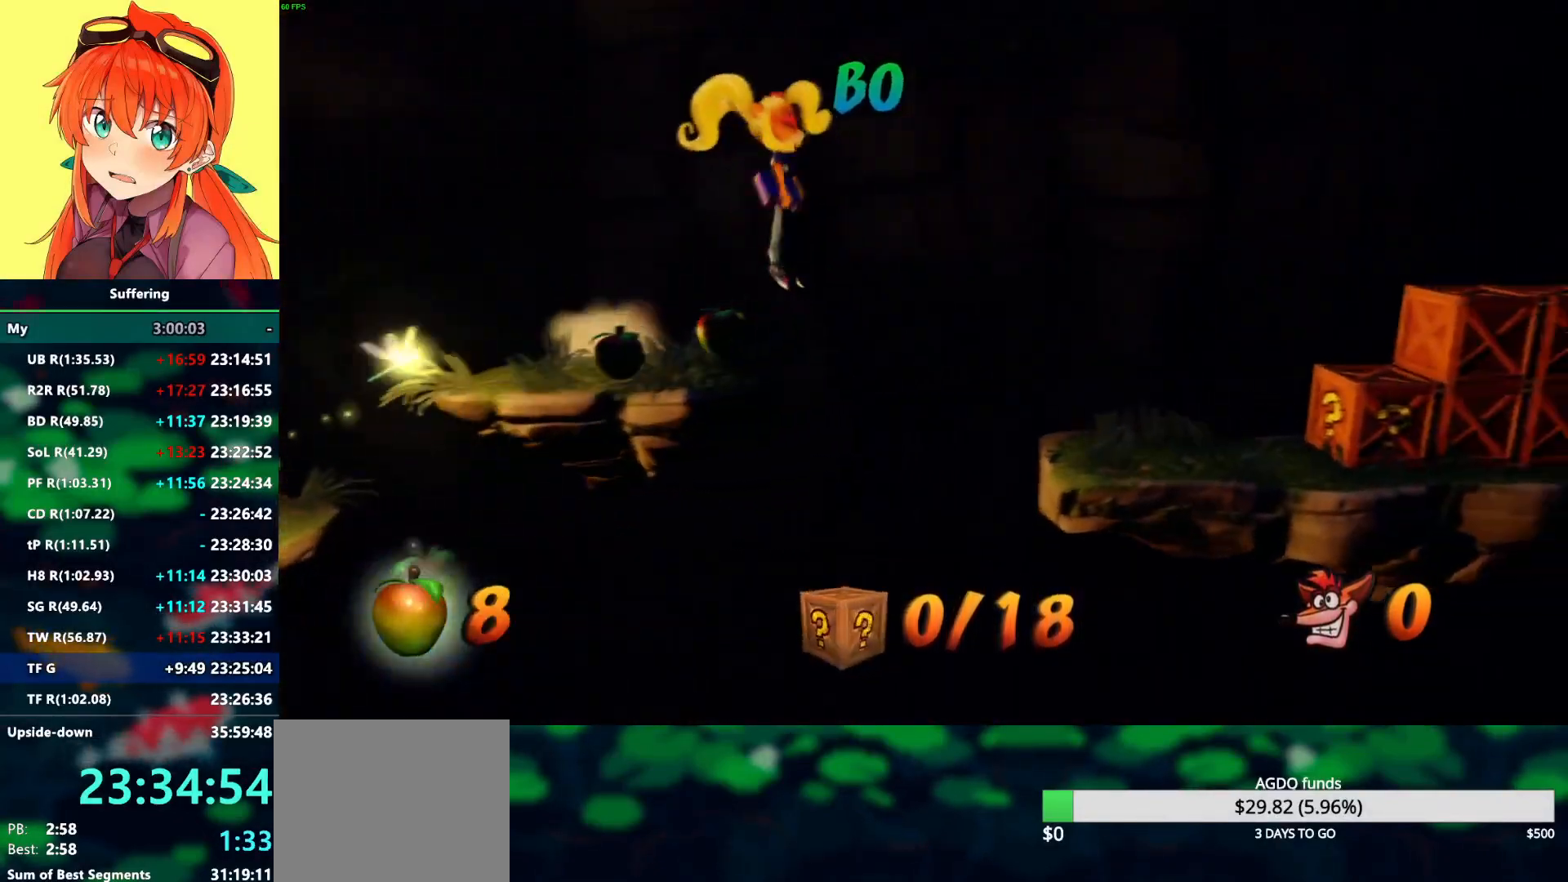
{"dt_ms": 500, "buttons": ["R2"], "left_stick": "right", "right_stick": "center", "events": [[67, "CROSS", "up"]]}
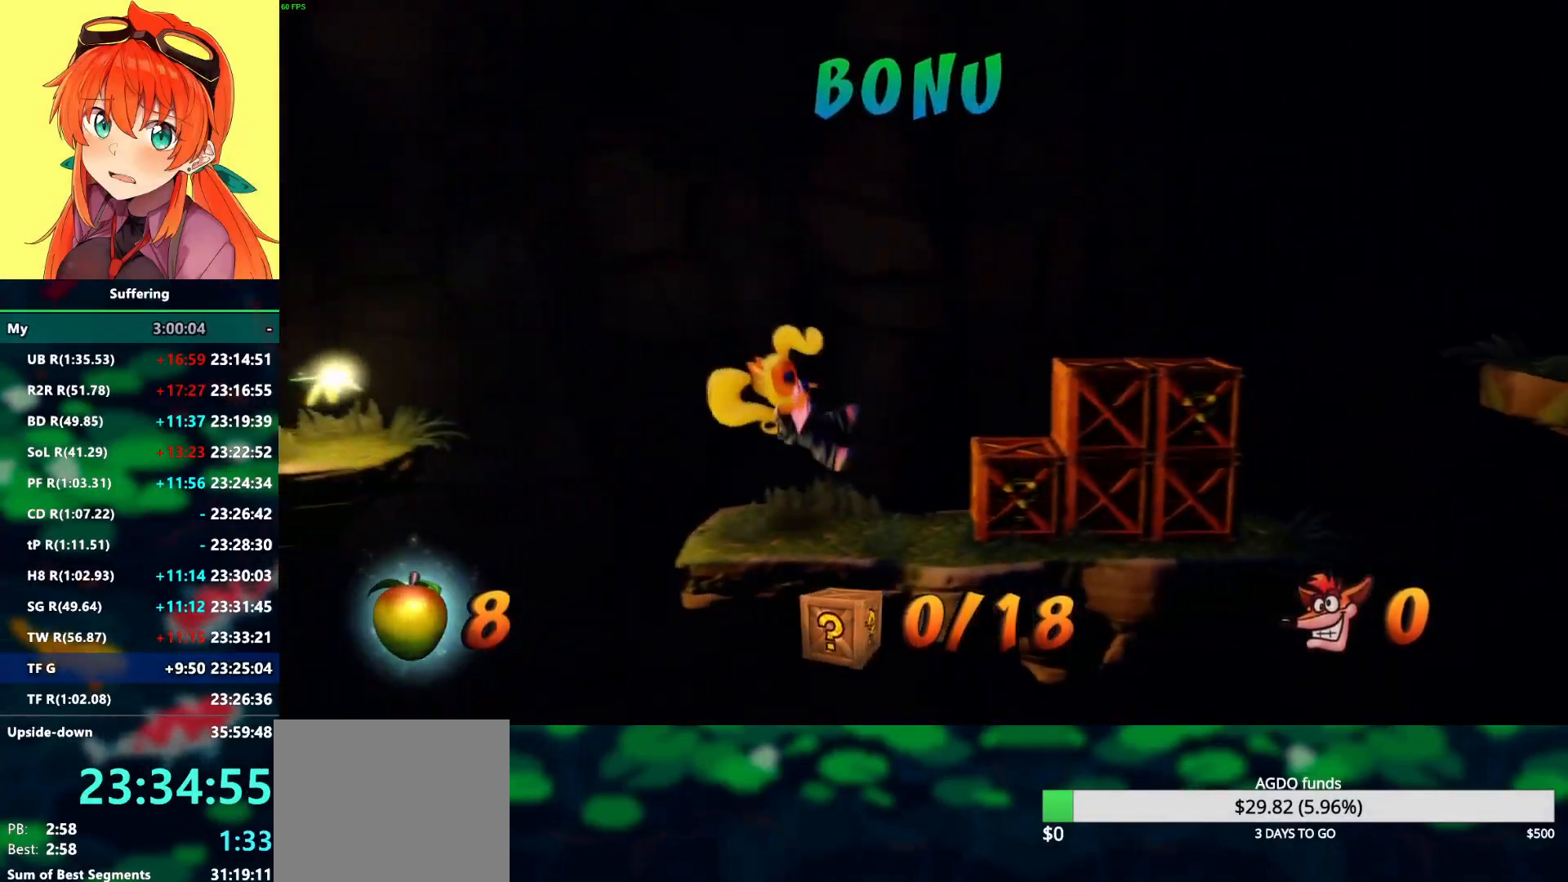
{"dt_ms": 500, "buttons": ["R2"], "left_stick": "up-right", "right_stick": "center", "events": [[350, "SQUARE", "down"], [483, "SQUARE", "up"], [500, "left_stick", "up-right"]]}
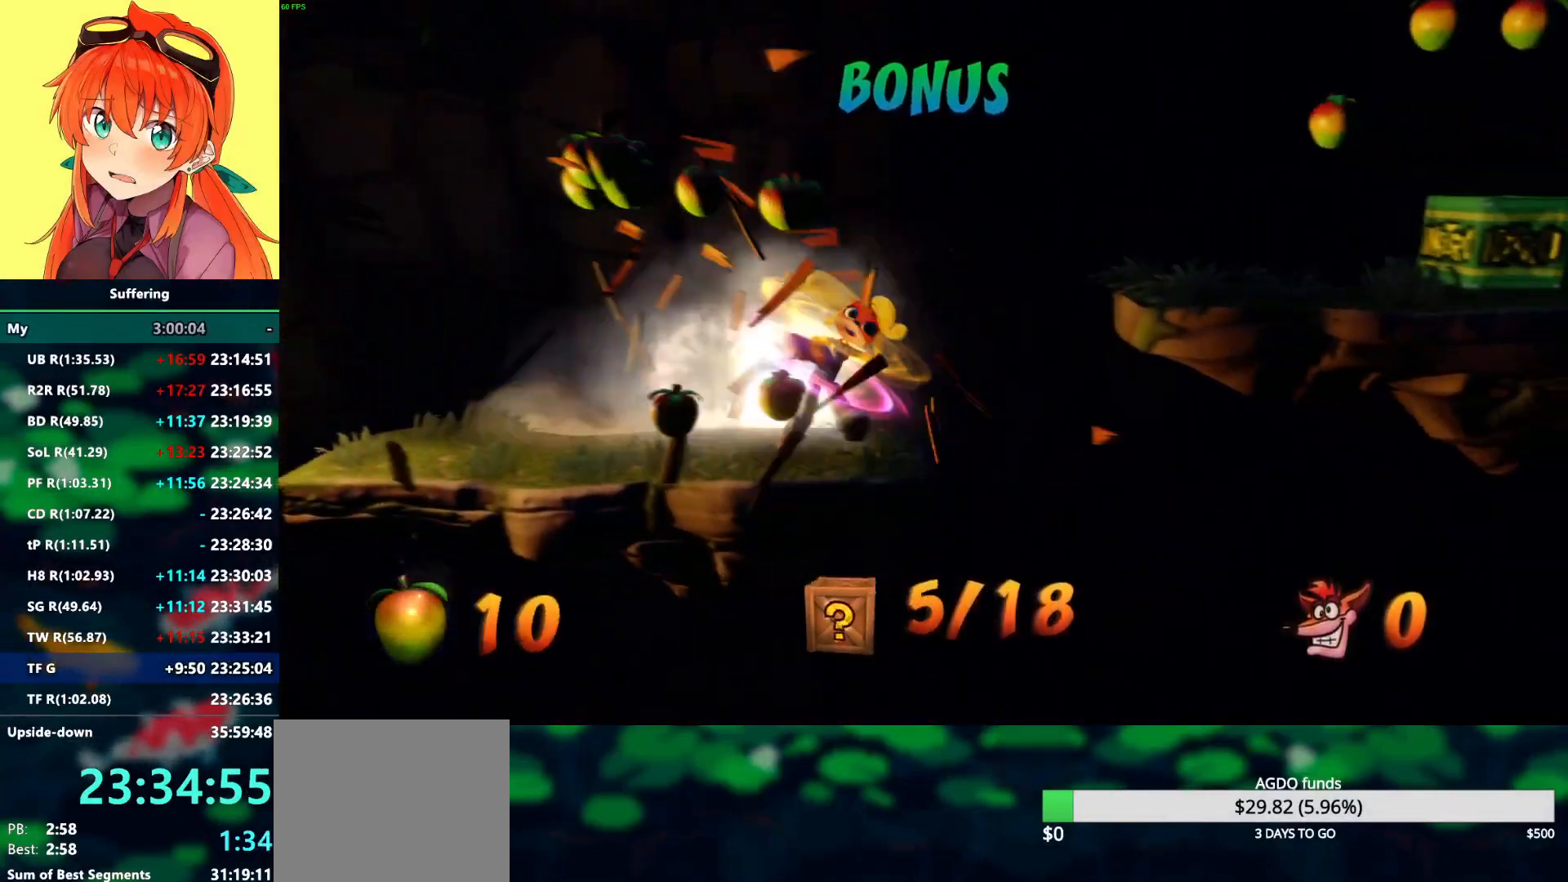
{"dt_ms": 500, "buttons": ["R2"], "left_stick": "up-left", "right_stick": "center", "events": [[133, "left_stick", "center"], [217, "left_stick", "left"], [300, "left_stick", "up-left"]]}
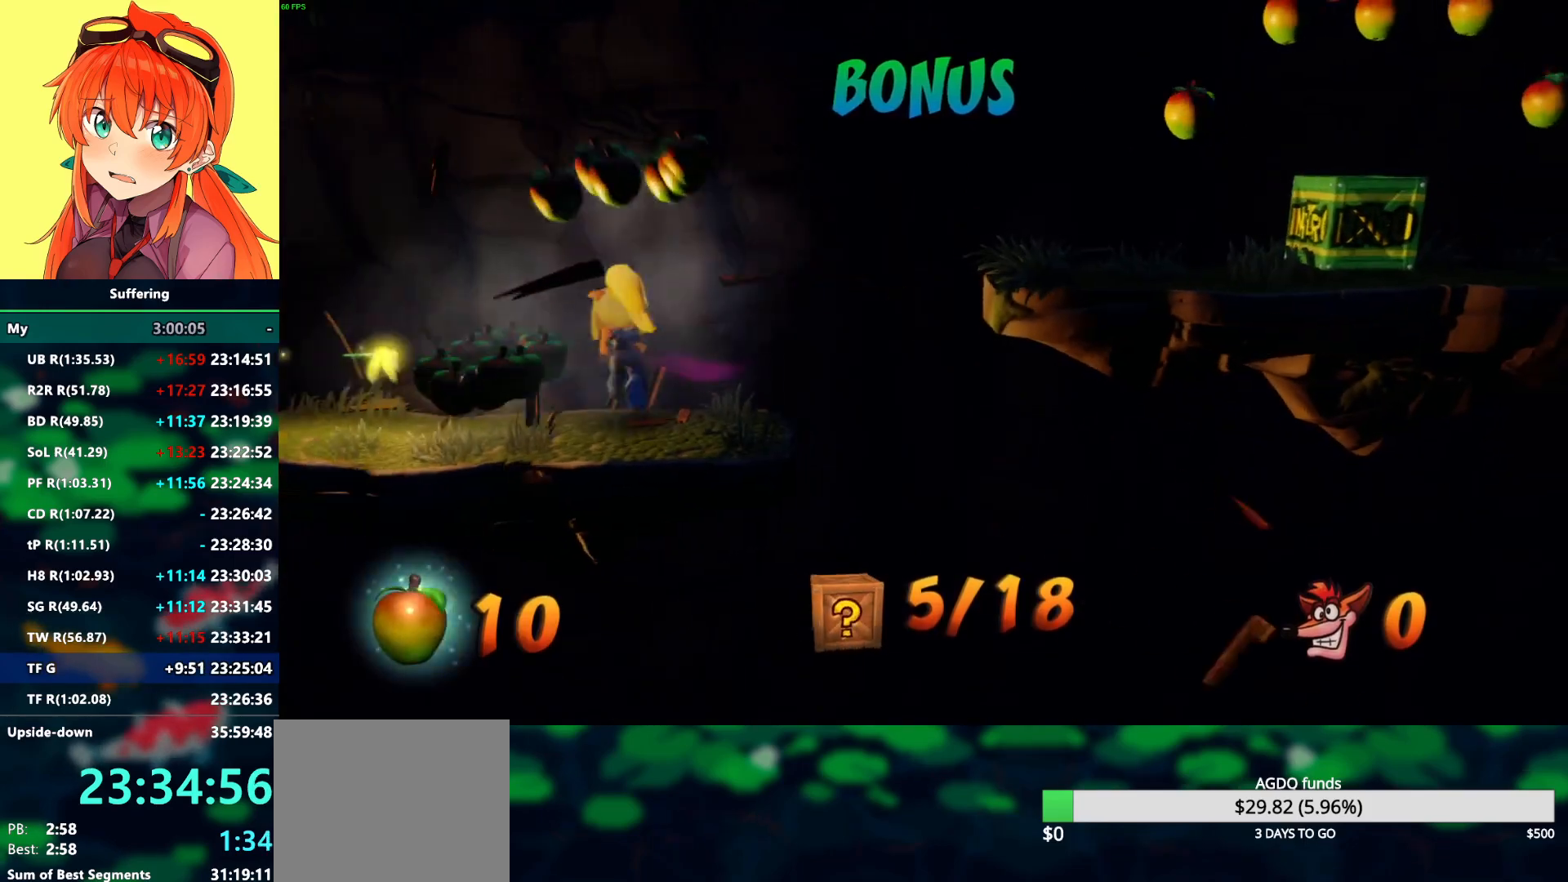
{"dt_ms": 500, "buttons": ["R2"], "left_stick": "up-right", "right_stick": "center", "events": [[33, "left_stick", "up-right"], [183, "CROSS", "down"], [433, "CROSS", "up"]]}
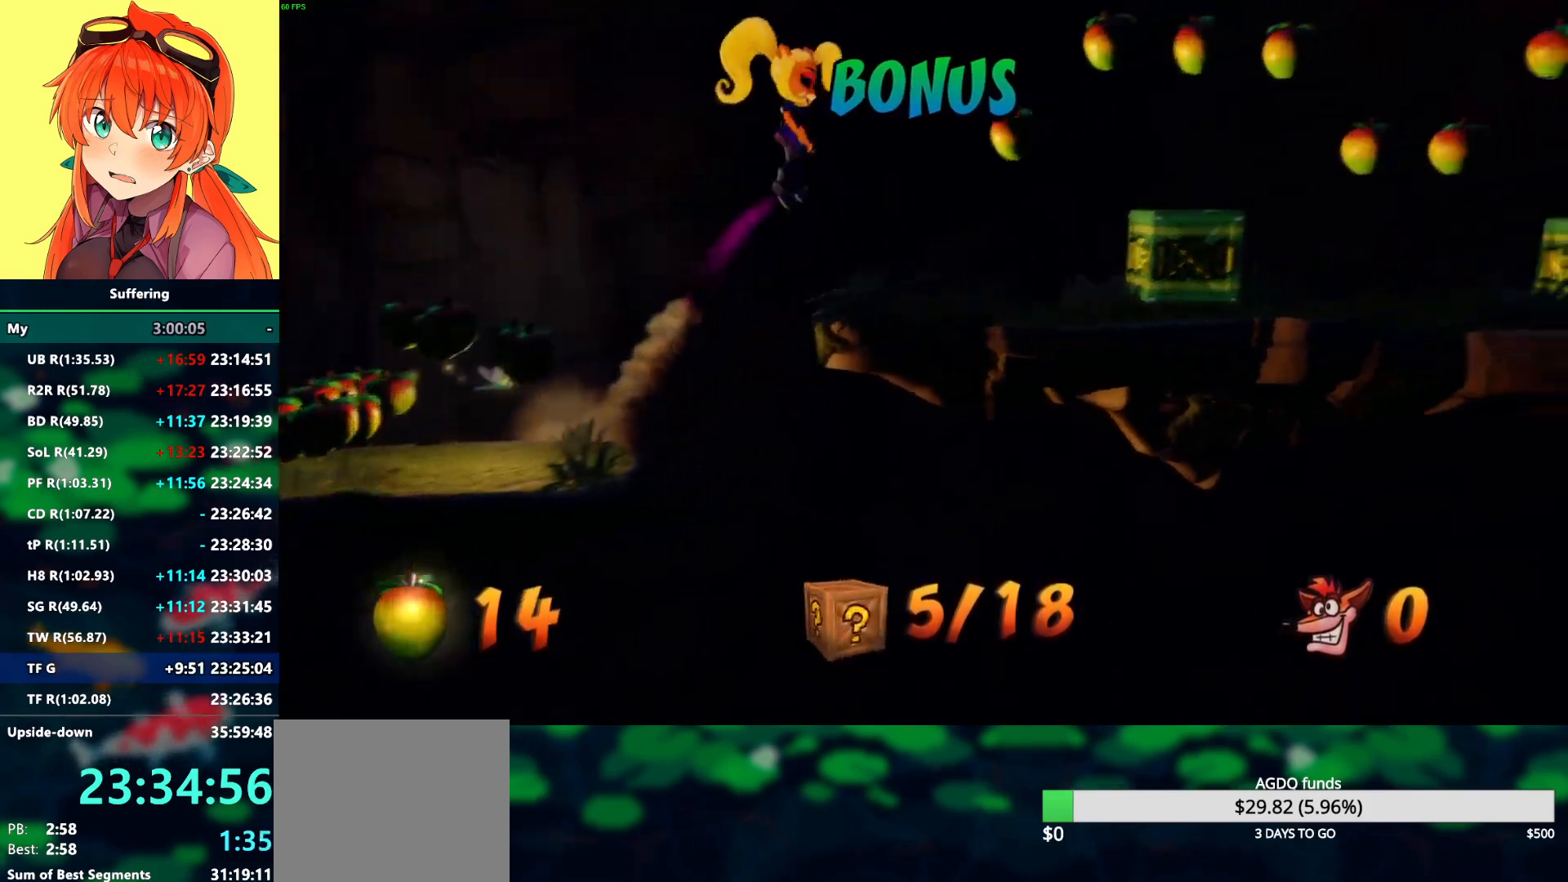
{"dt_ms": 500, "buttons": ["R2"], "left_stick": "right", "right_stick": "center", "events": [[217, "left_stick", "center"], [433, "left_stick", "right"]]}
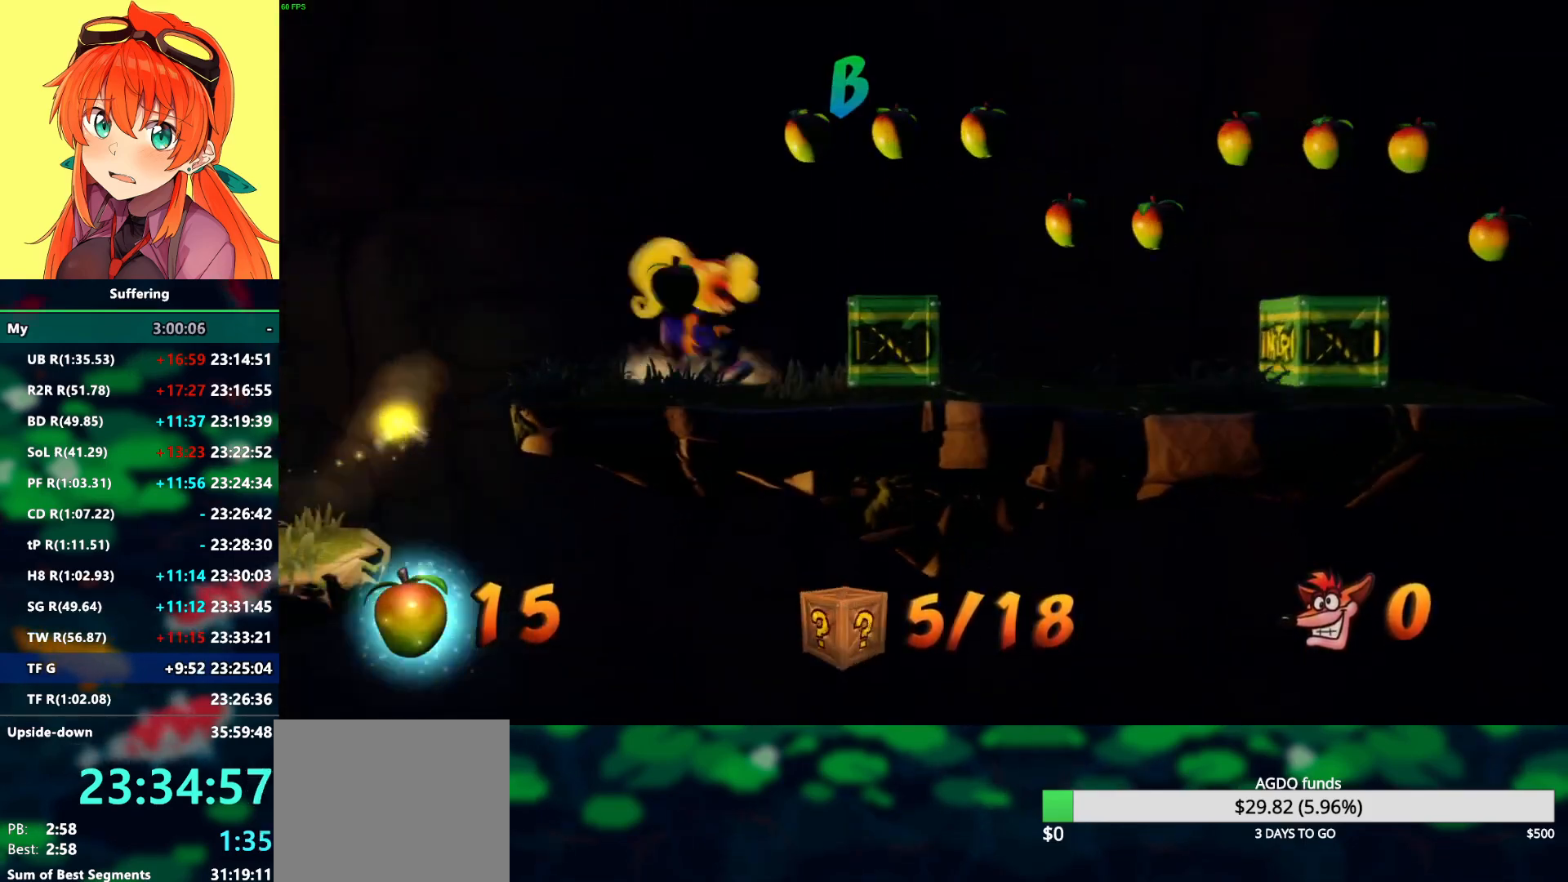
{"dt_ms": 1000, "buttons": ["CROSS", "R2"], "left_stick": "up-right", "right_stick": "center", "events": [[17, "CROSS", "down"], [333, "CROSS", "up"], [500, "left_stick", "center"], [783, "left_stick", "up"], [983, "left_stick", "up-right"], [1000, "CROSS", "down"]]}
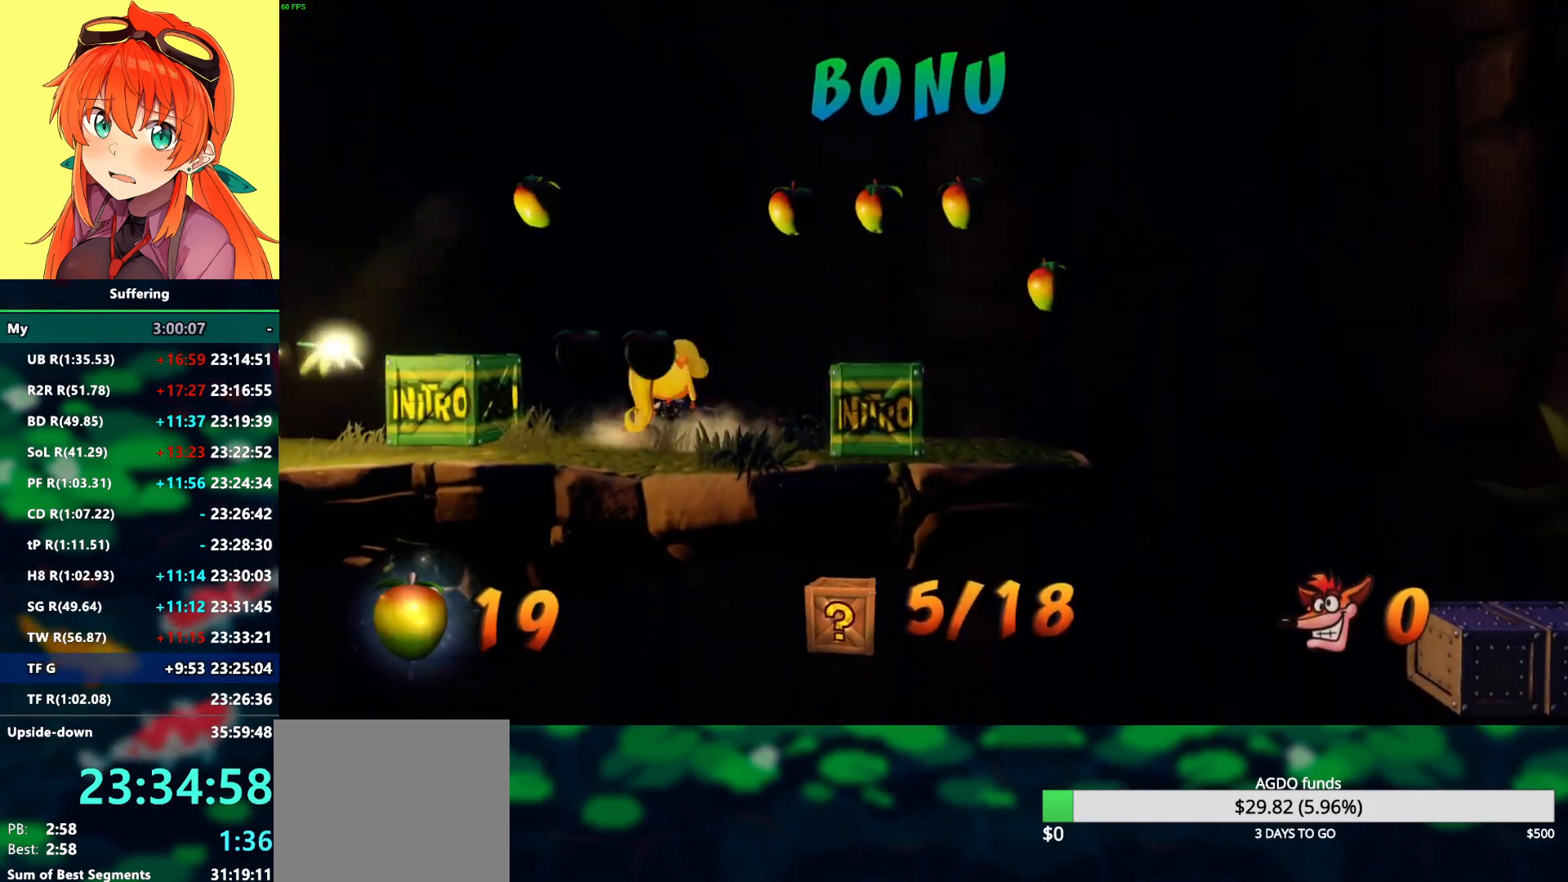
{"dt_ms": 500, "buttons": ["R2"], "left_stick": "up-right", "right_stick": "center", "events": [[483, "CROSS", "up"]]}
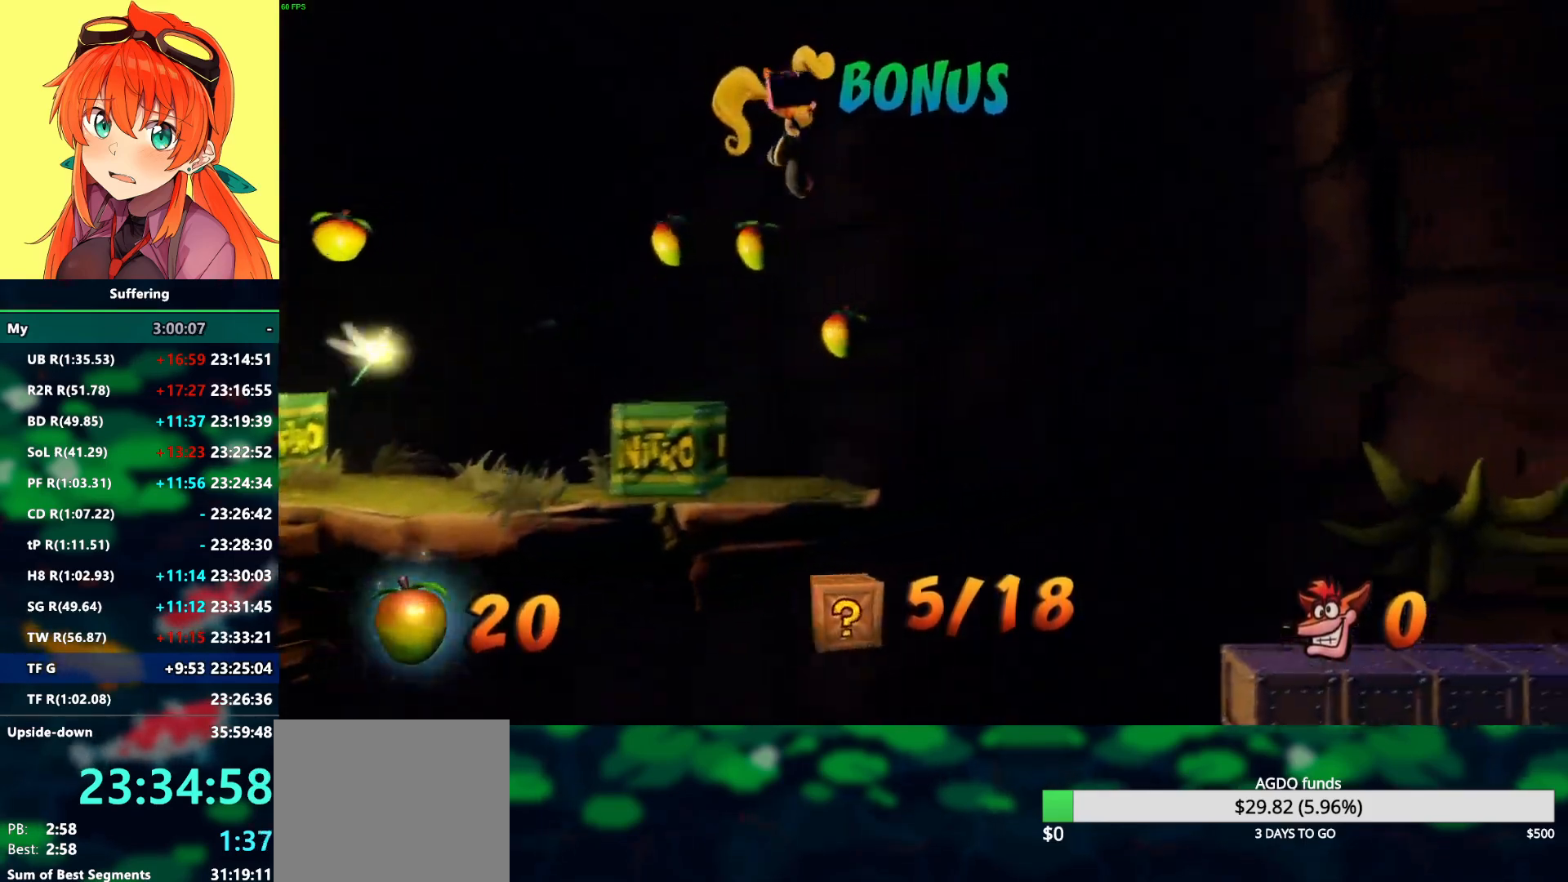
{"dt_ms": 500, "buttons": ["R2"], "left_stick": "right", "right_stick": "center", "events": [[100, "left_stick", "center"], [417, "left_stick", "right"]]}
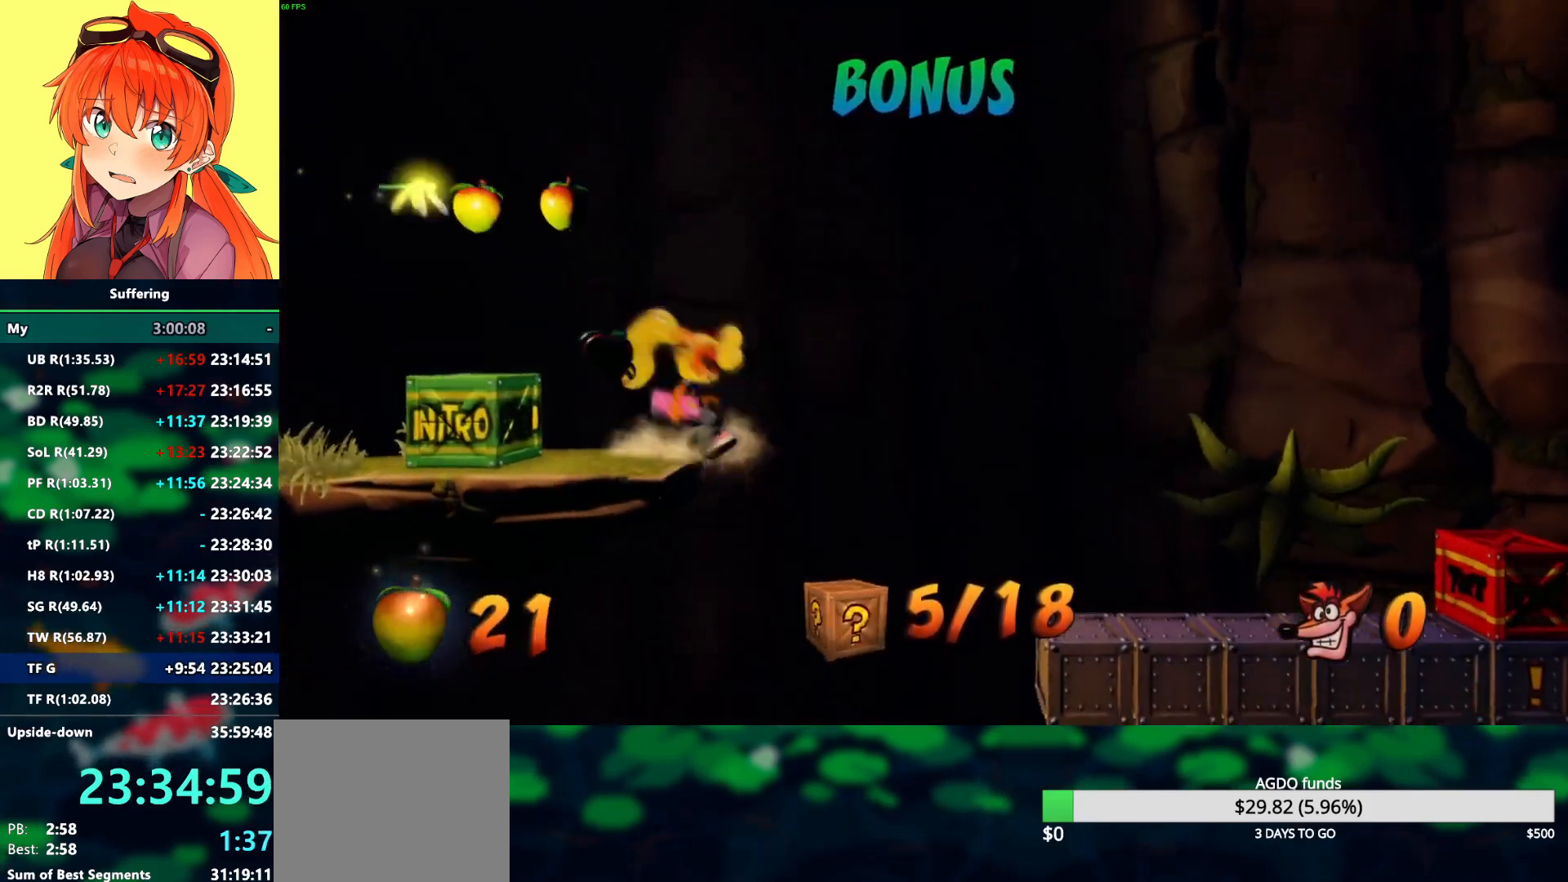
{"dt_ms": 500, "buttons": ["CROSS", "R2"], "left_stick": "right", "right_stick": "center", "events": [[83, "CROSS", "down"]]}
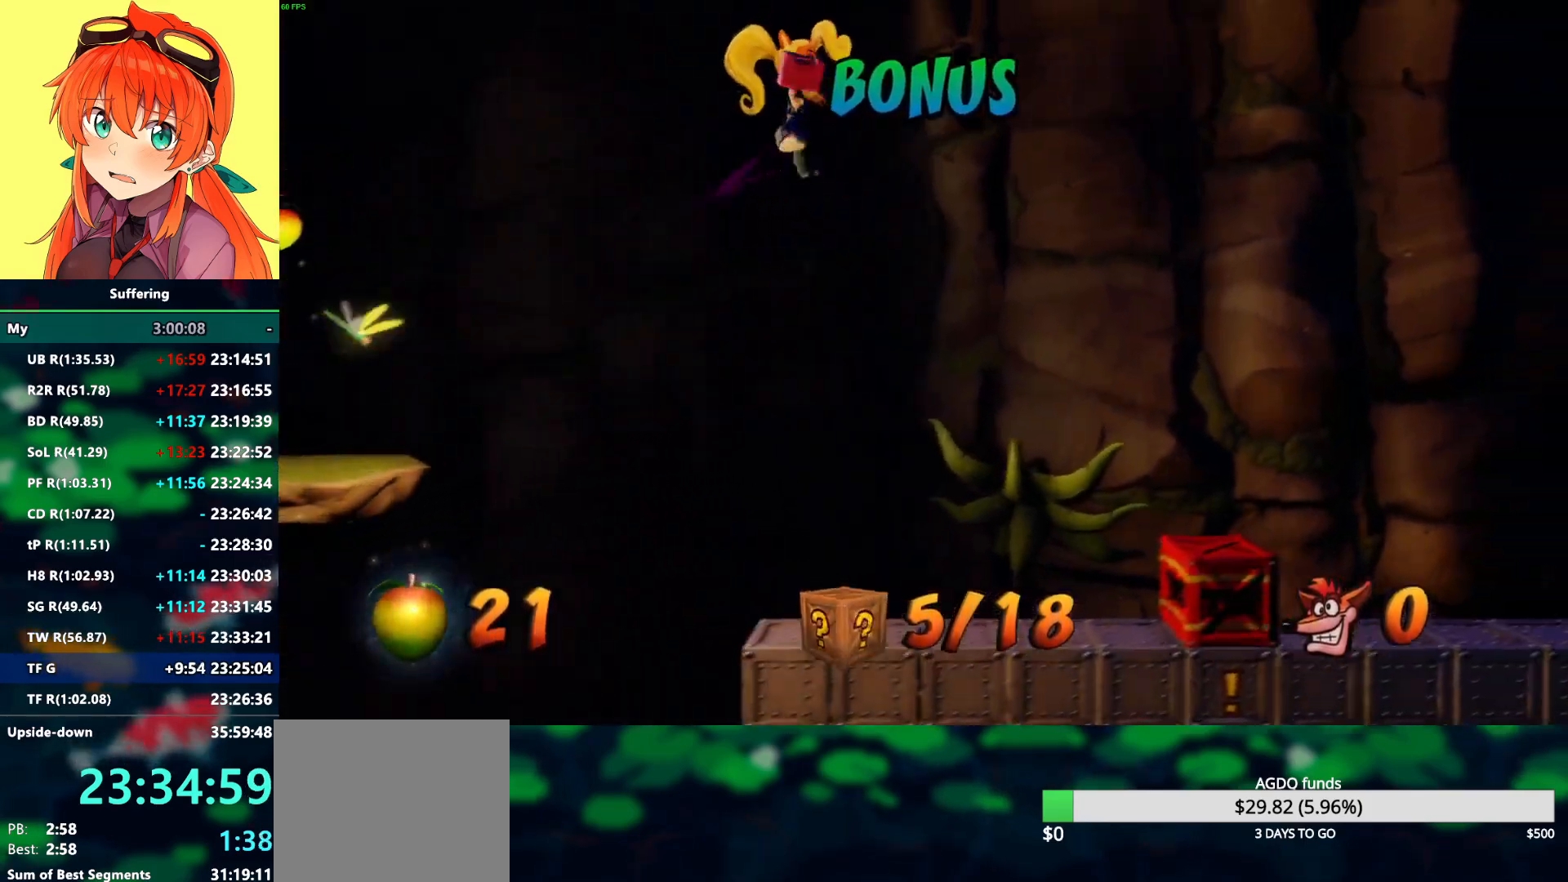
{"dt_ms": 500, "buttons": ["R2"], "left_stick": "right", "right_stick": "center", "events": [[433, "CROSS", "up"]]}
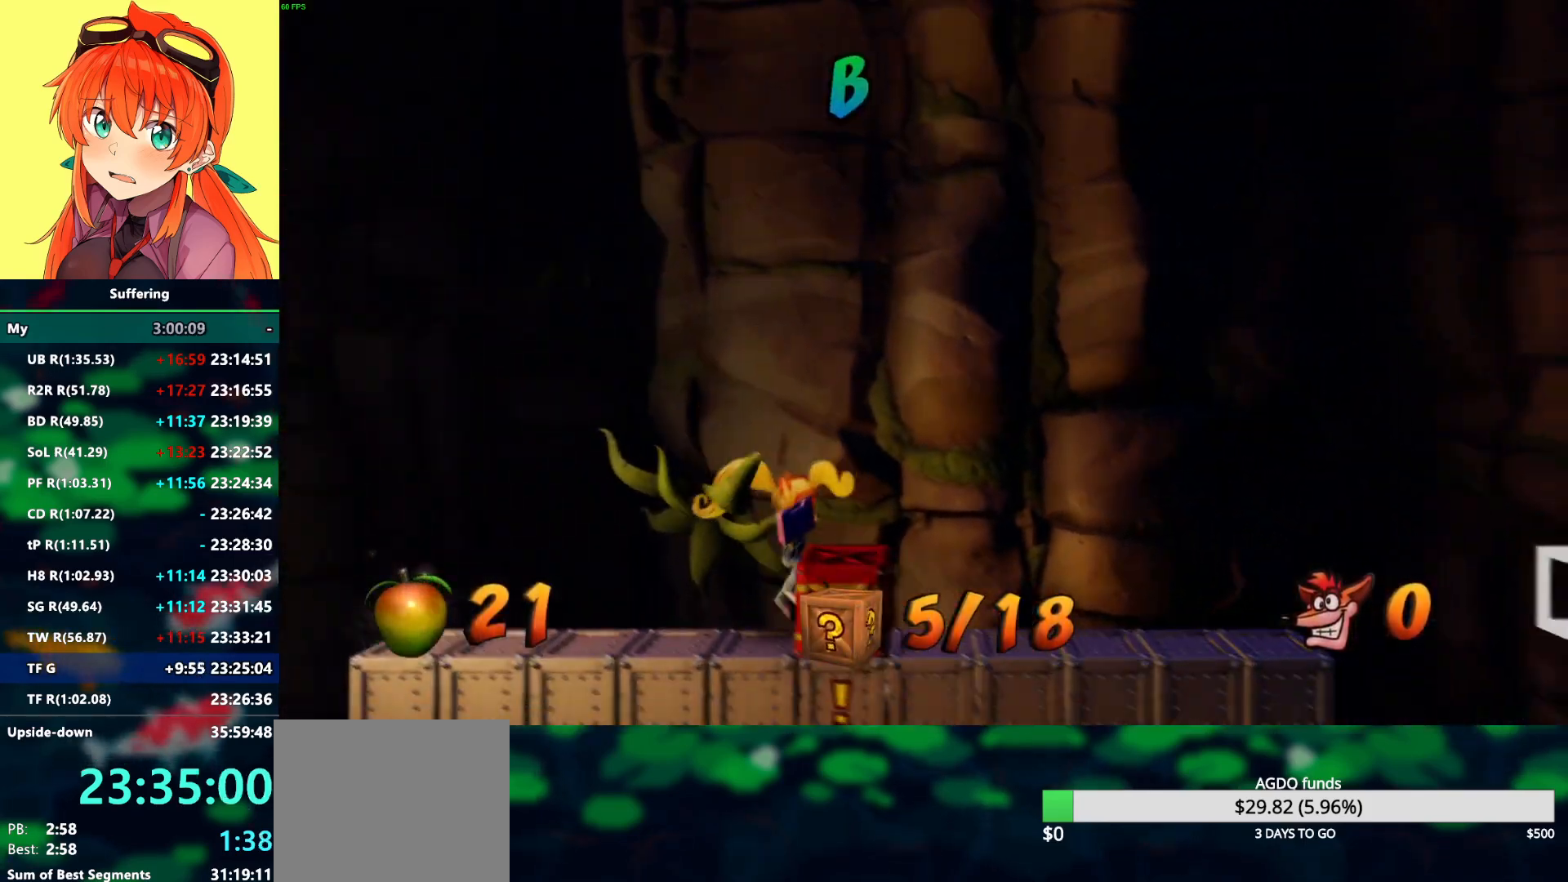
{"dt_ms": 500, "buttons": ["R2"], "left_stick": "left", "right_stick": "center", "events": [[33, "CROSS", "down"], [300, "left_stick", "center"], [383, "CROSS", "up"], [417, "left_stick", "left"]]}
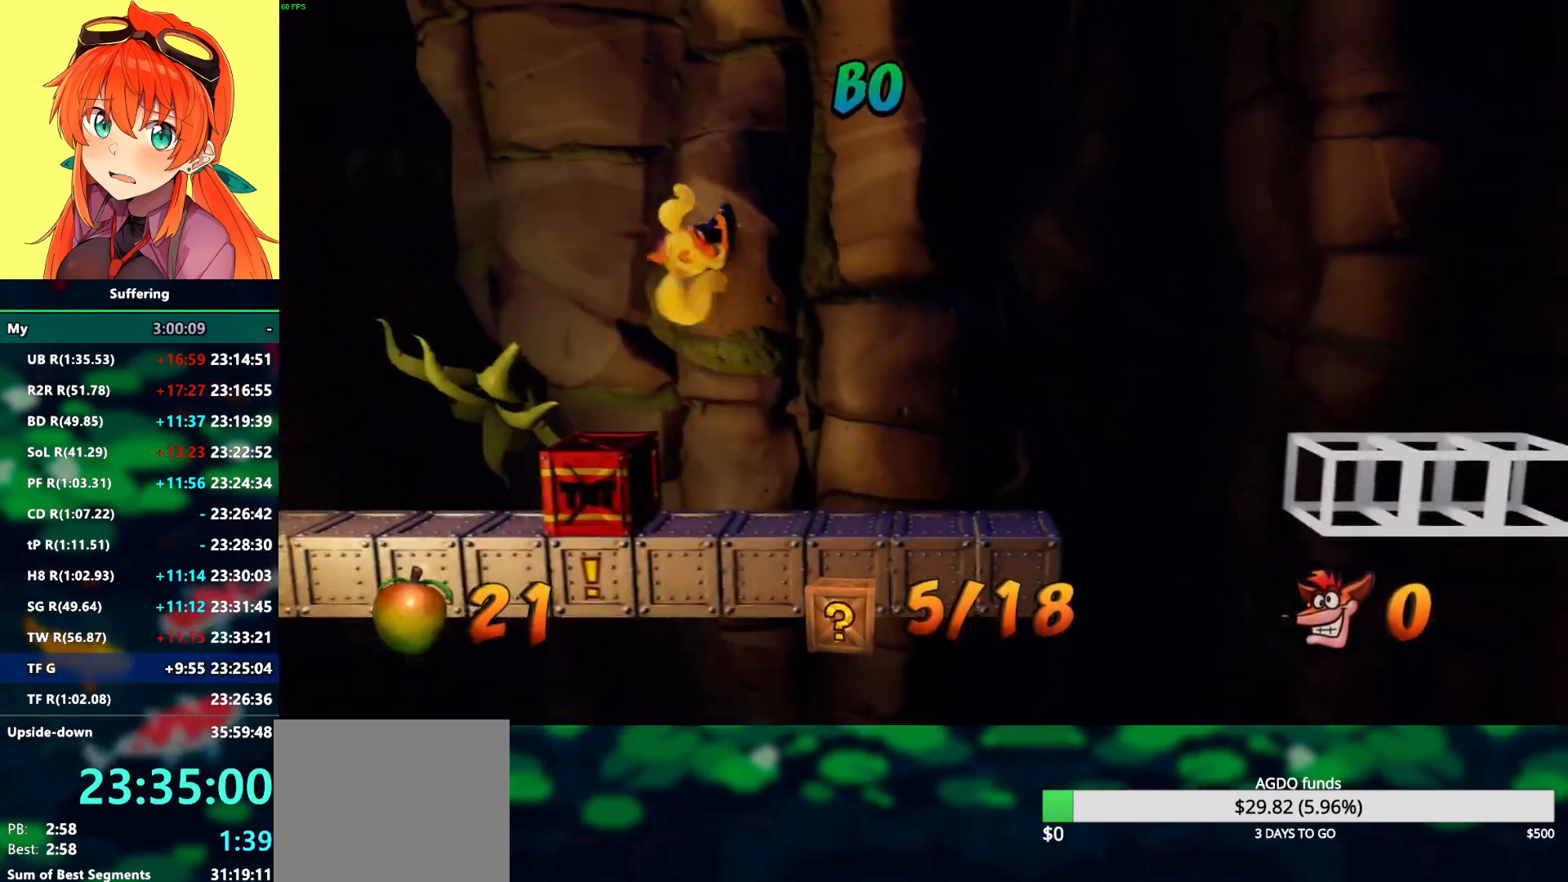
{"dt_ms": 500, "buttons": ["CROSS", "R2"], "left_stick": "right", "right_stick": "center", "events": [[167, "CROSS", "down"], [200, "left_stick", "center"], [500, "left_stick", "right"]]}
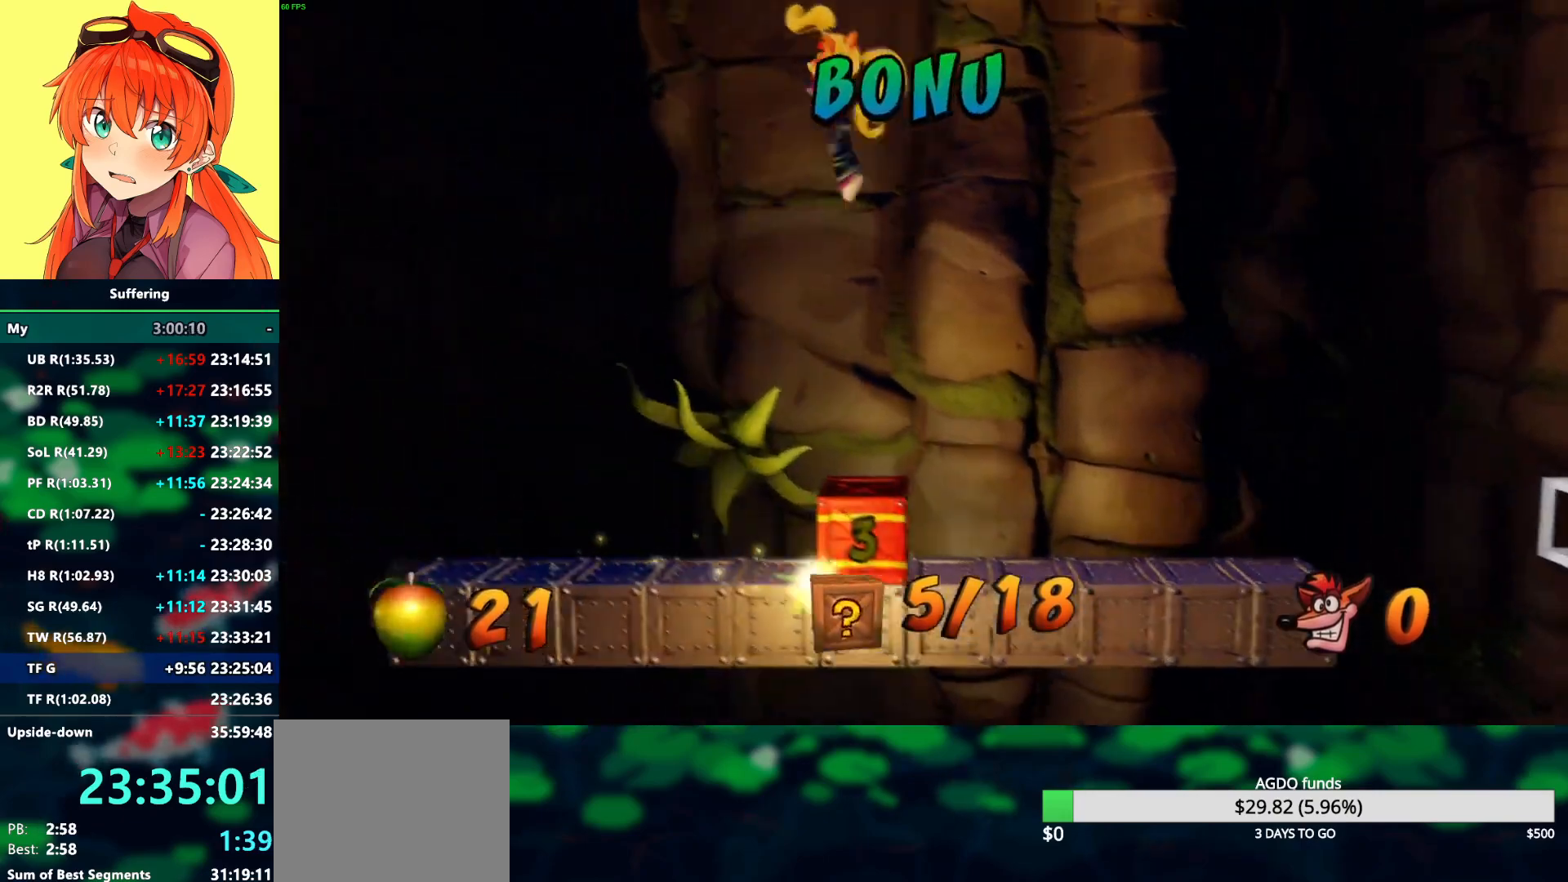
{"dt_ms": 500, "buttons": ["R2"], "left_stick": "right", "right_stick": "center", "events": [[167, "CROSS", "up"]]}
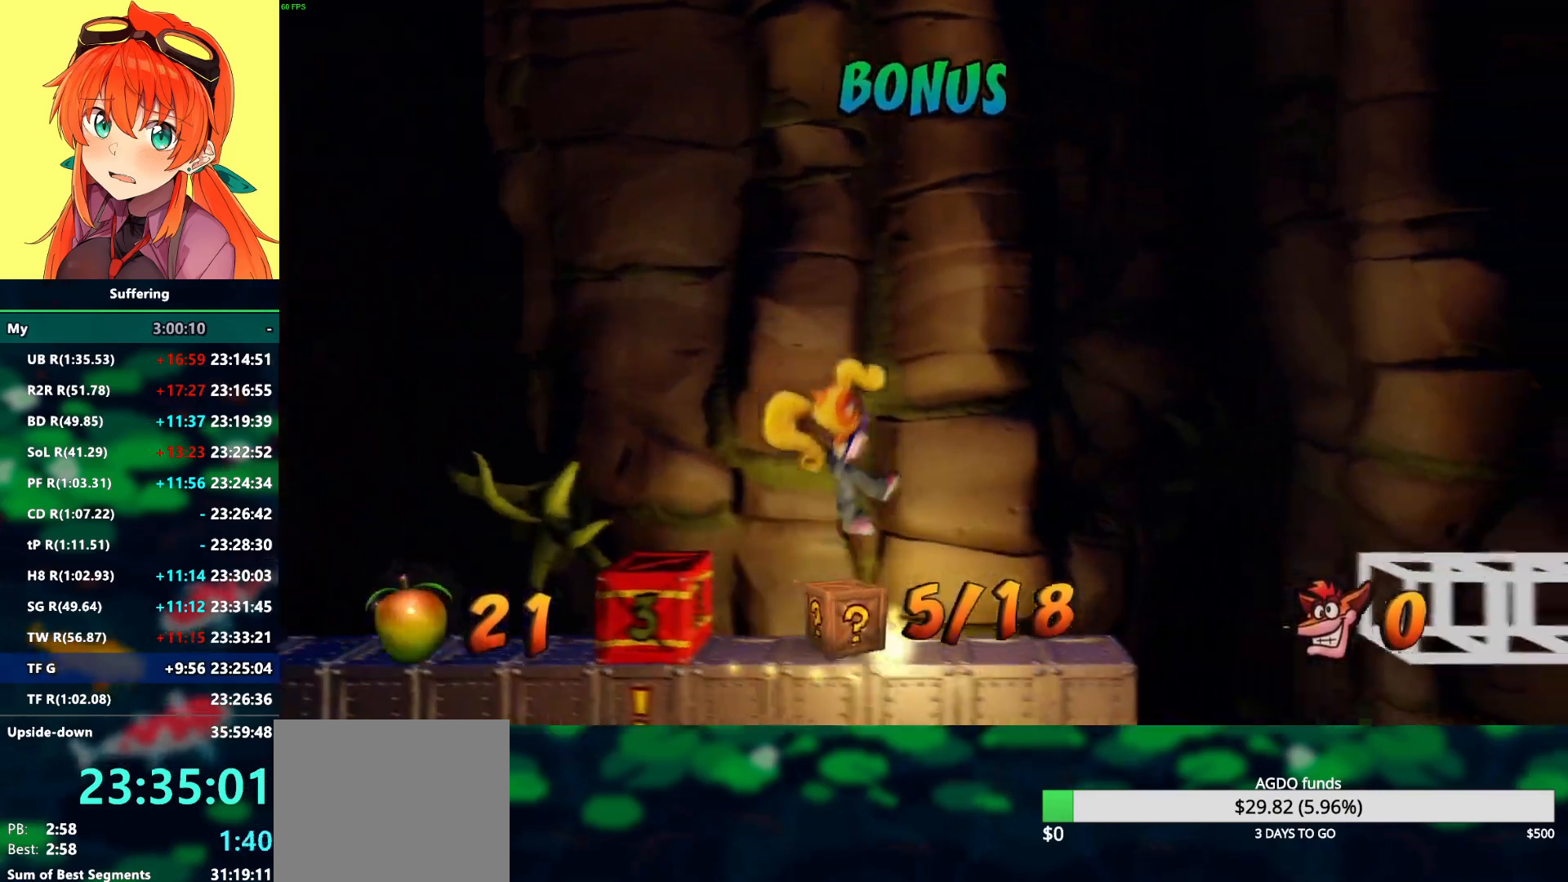
{"dt_ms": 500, "buttons": ["CROSS", "R2"], "left_stick": "right", "right_stick": "center", "events": [[500, "CROSS", "down"]]}
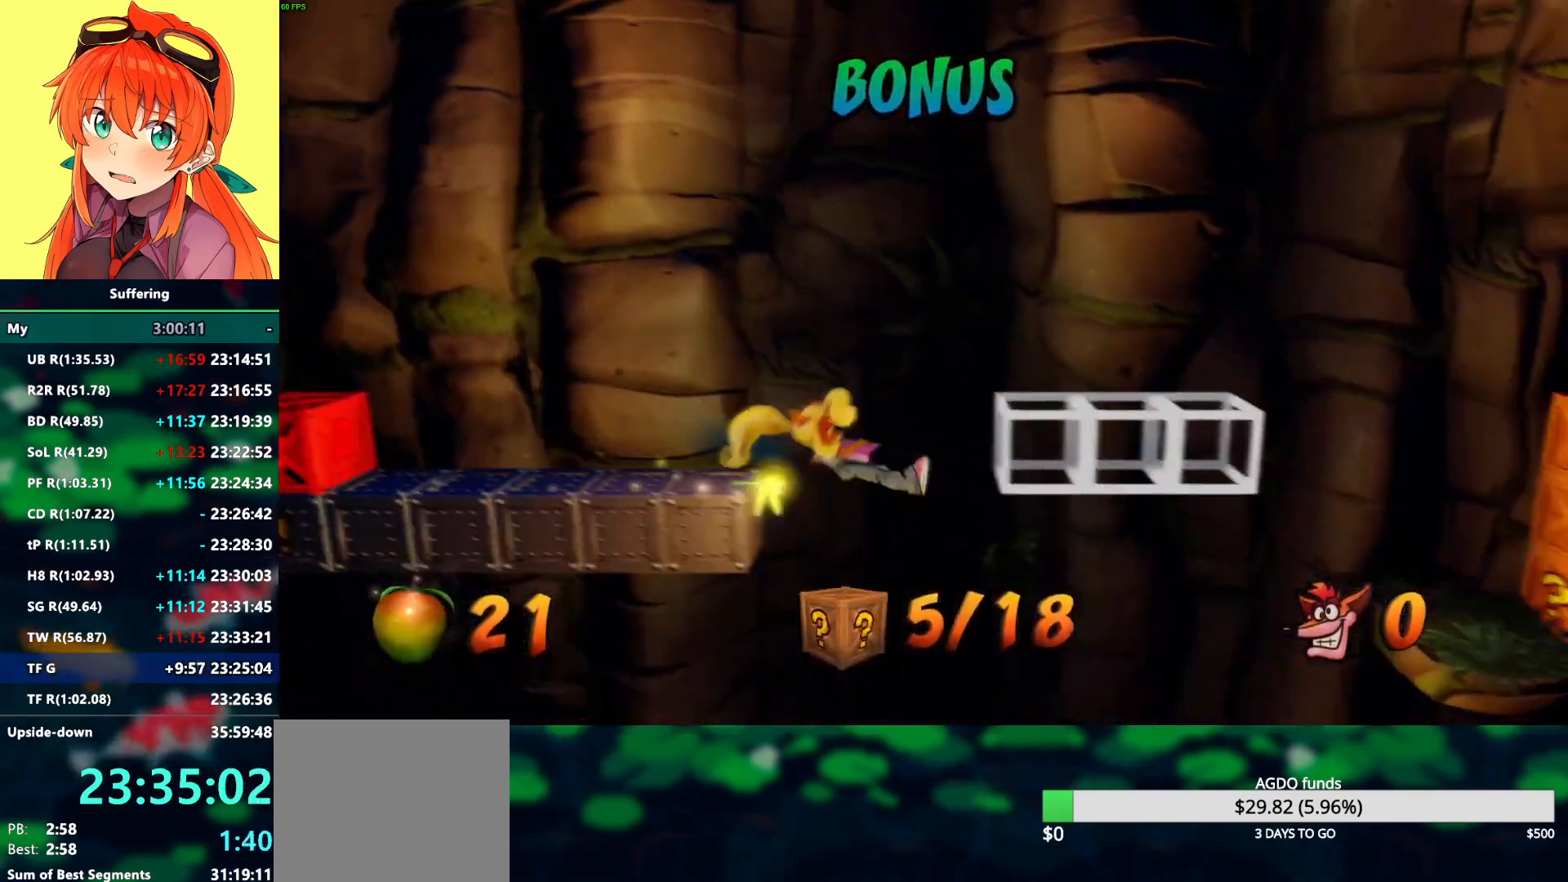
{"dt_ms": 500, "buttons": ["CROSS", "SQUARE", "R2"], "left_stick": "right", "right_stick": "center", "events": [[67, "SQUARE", "down"]]}
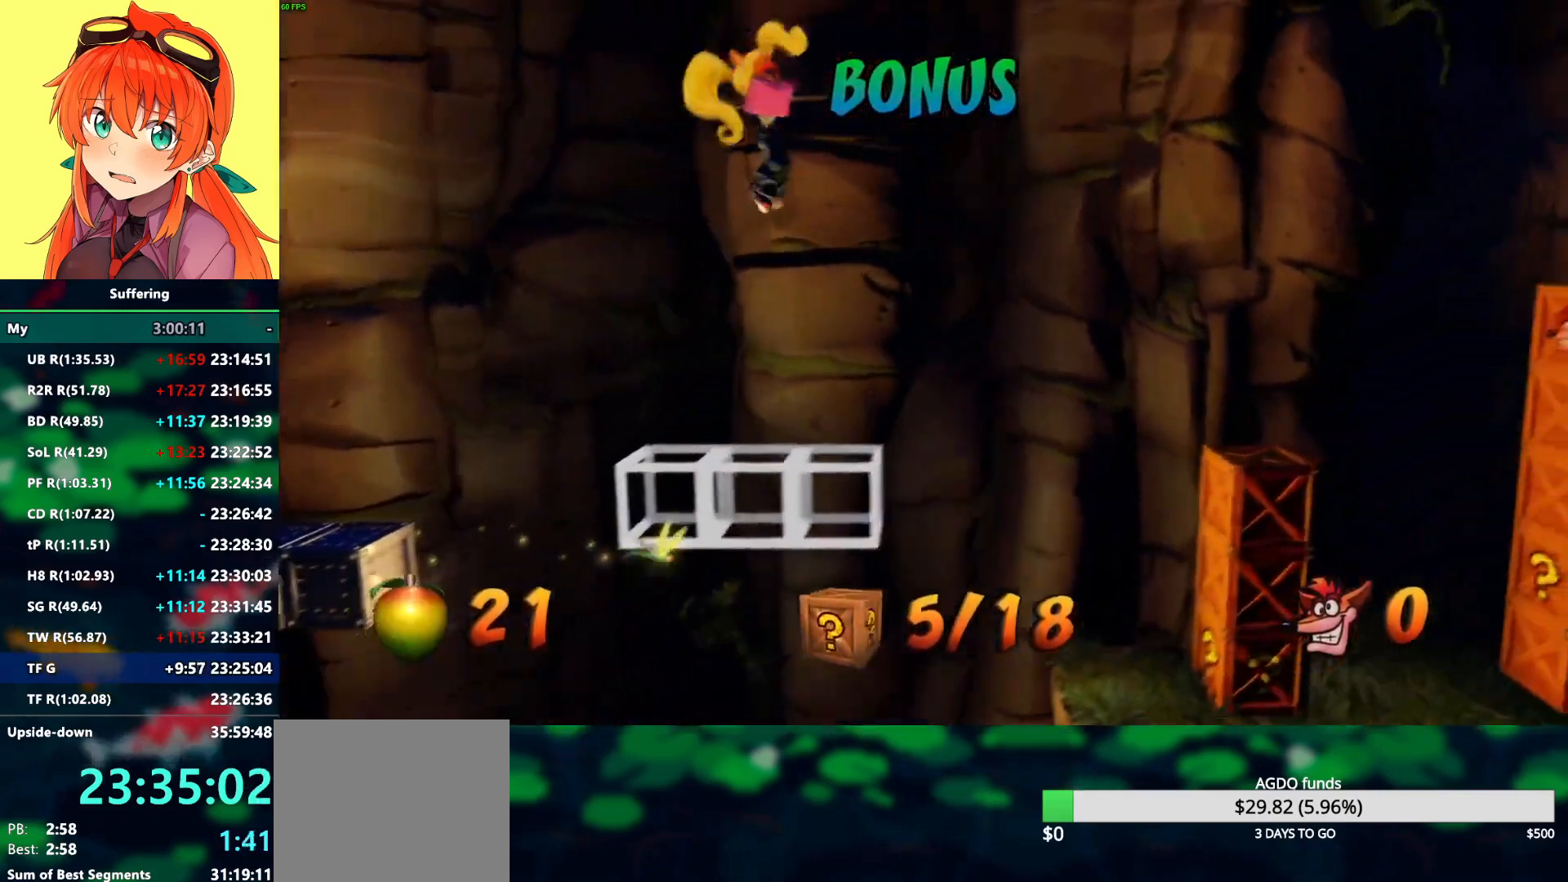
{"dt_ms": 500, "buttons": ["R2"], "left_stick": "right", "right_stick": "center", "events": [[100, "CROSS", "up"], [100, "SQUARE", "up"]]}
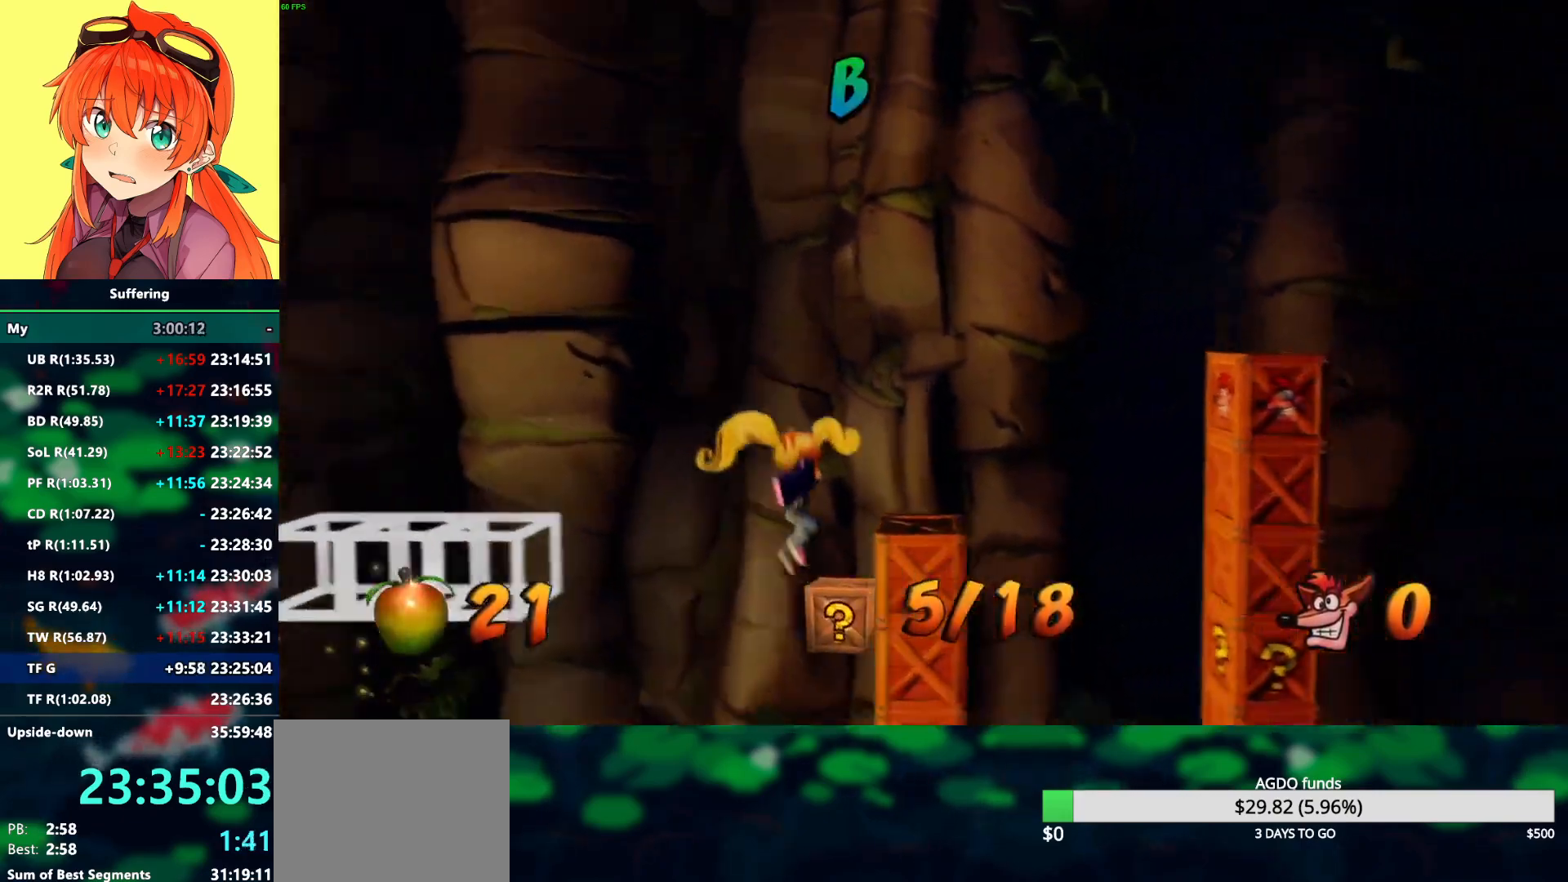
{"dt_ms": 500, "buttons": ["R2"], "left_stick": "up-right", "right_stick": "center"}
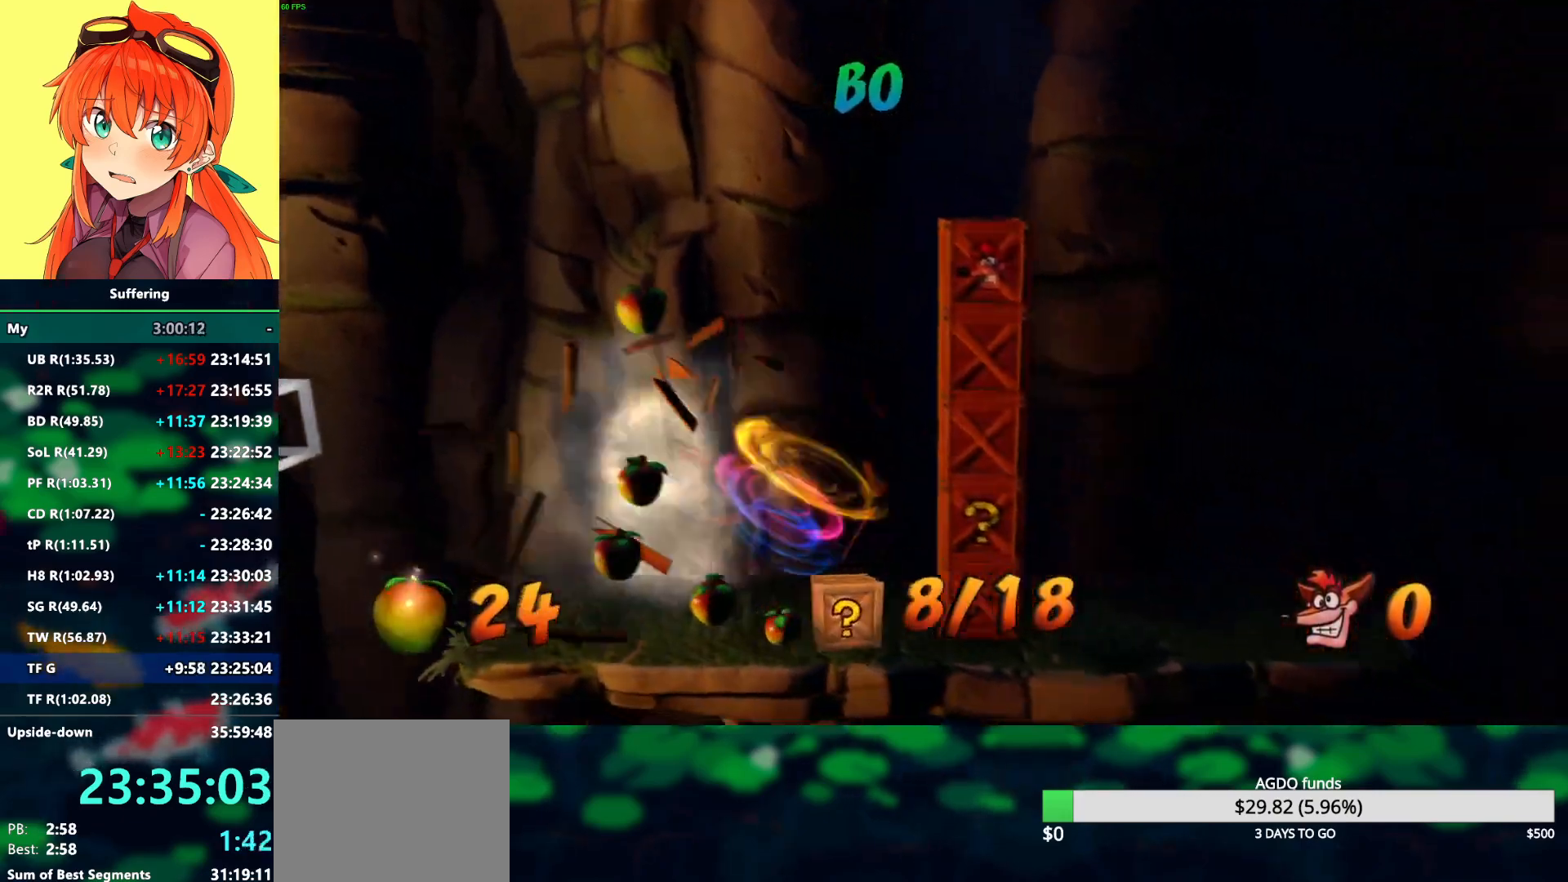
{"dt_ms": 500, "buttons": ["R2"], "left_stick": "right", "right_stick": "center", "events": [[100, "left_stick", "center"], [267, "left_stick", "right"]]}
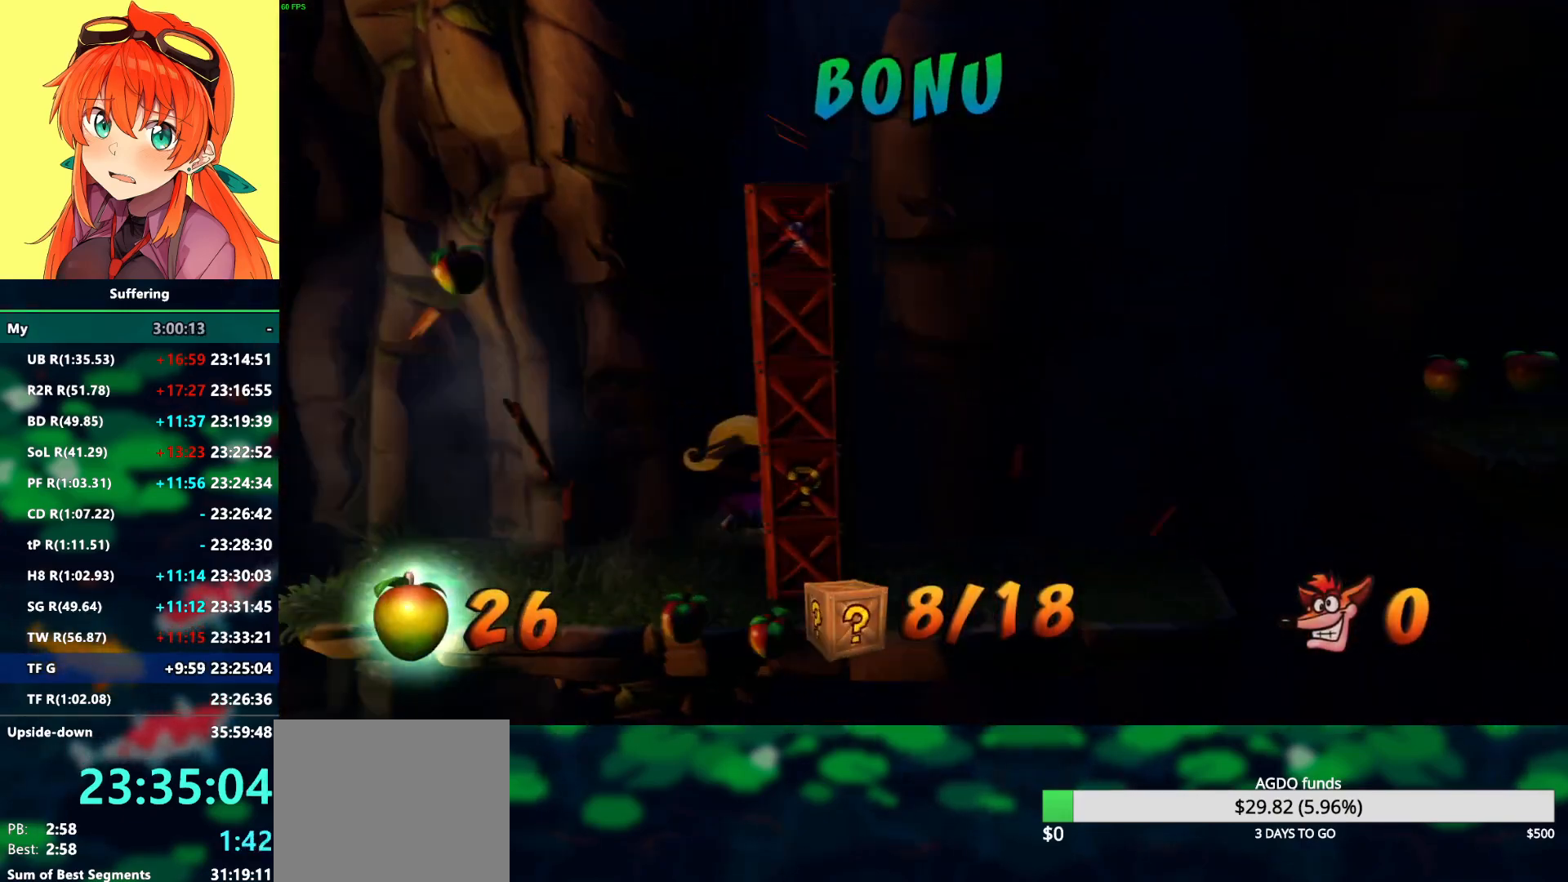
{"dt_ms": 500, "buttons": ["R2"], "left_stick": "left", "right_stick": "center", "events": [[100, "CROSS", "down"], [117, "left_stick", "up-right"], [183, "SQUARE", "down"], [350, "left_stick", "up-left"], [417, "SQUARE", "up"], [417, "left_stick", "left"], [433, "CROSS", "up"]]}
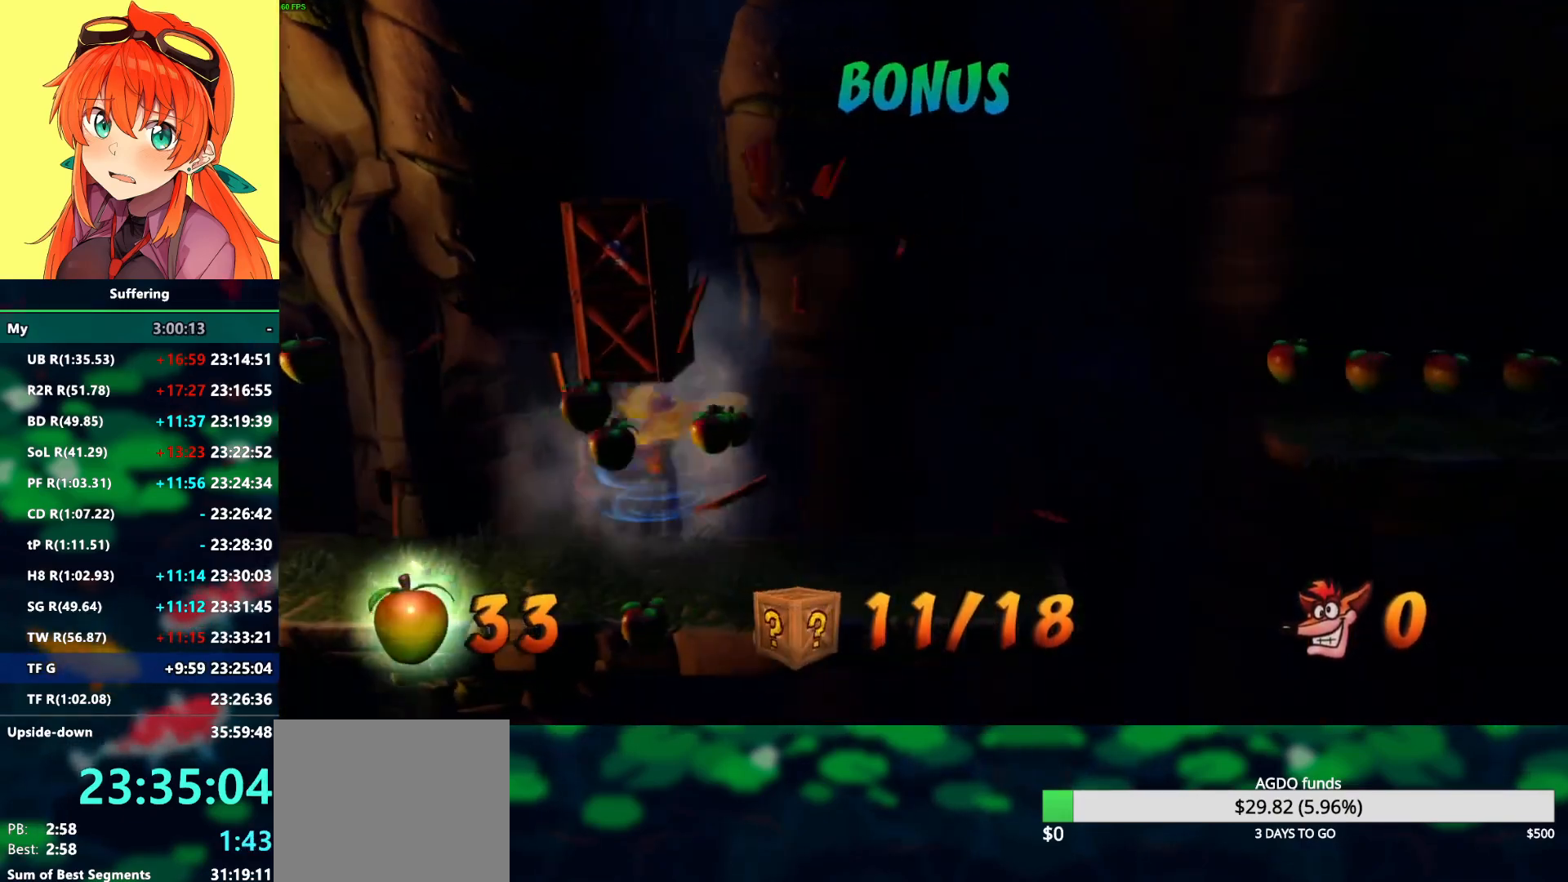
{"dt_ms": 500, "buttons": ["R2"], "left_stick": "right", "right_stick": "center", "events": [[17, "left_stick", "center"], [333, "CROSS", "down"], [483, "left_stick", "right"], [500, "CROSS", "up"]]}
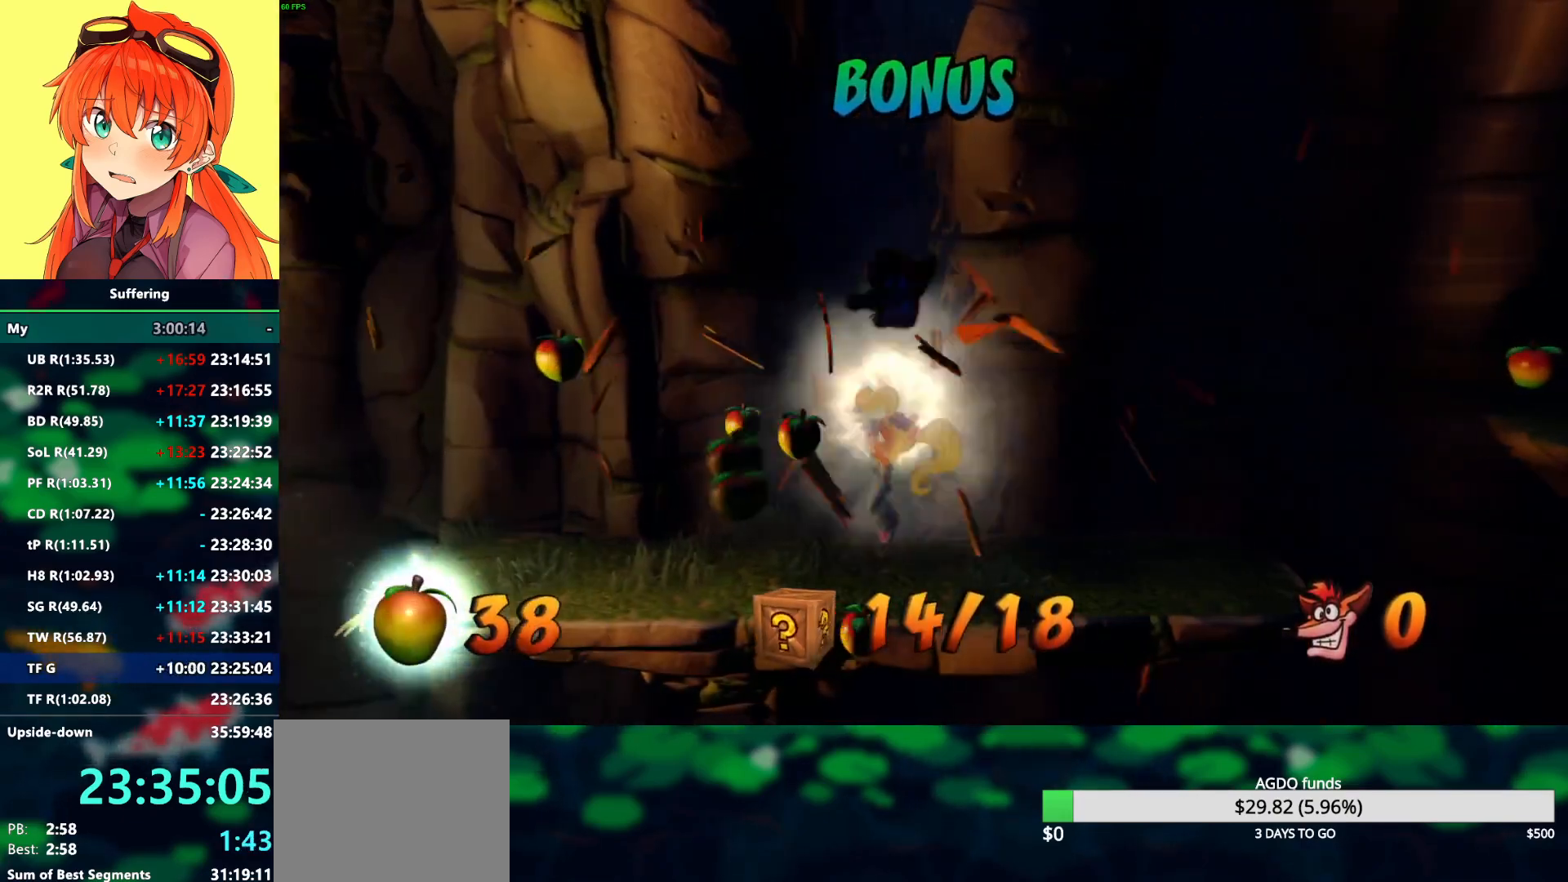
{"dt_ms": 500, "buttons": ["R2"], "left_stick": "right", "right_stick": "center", "events": []}
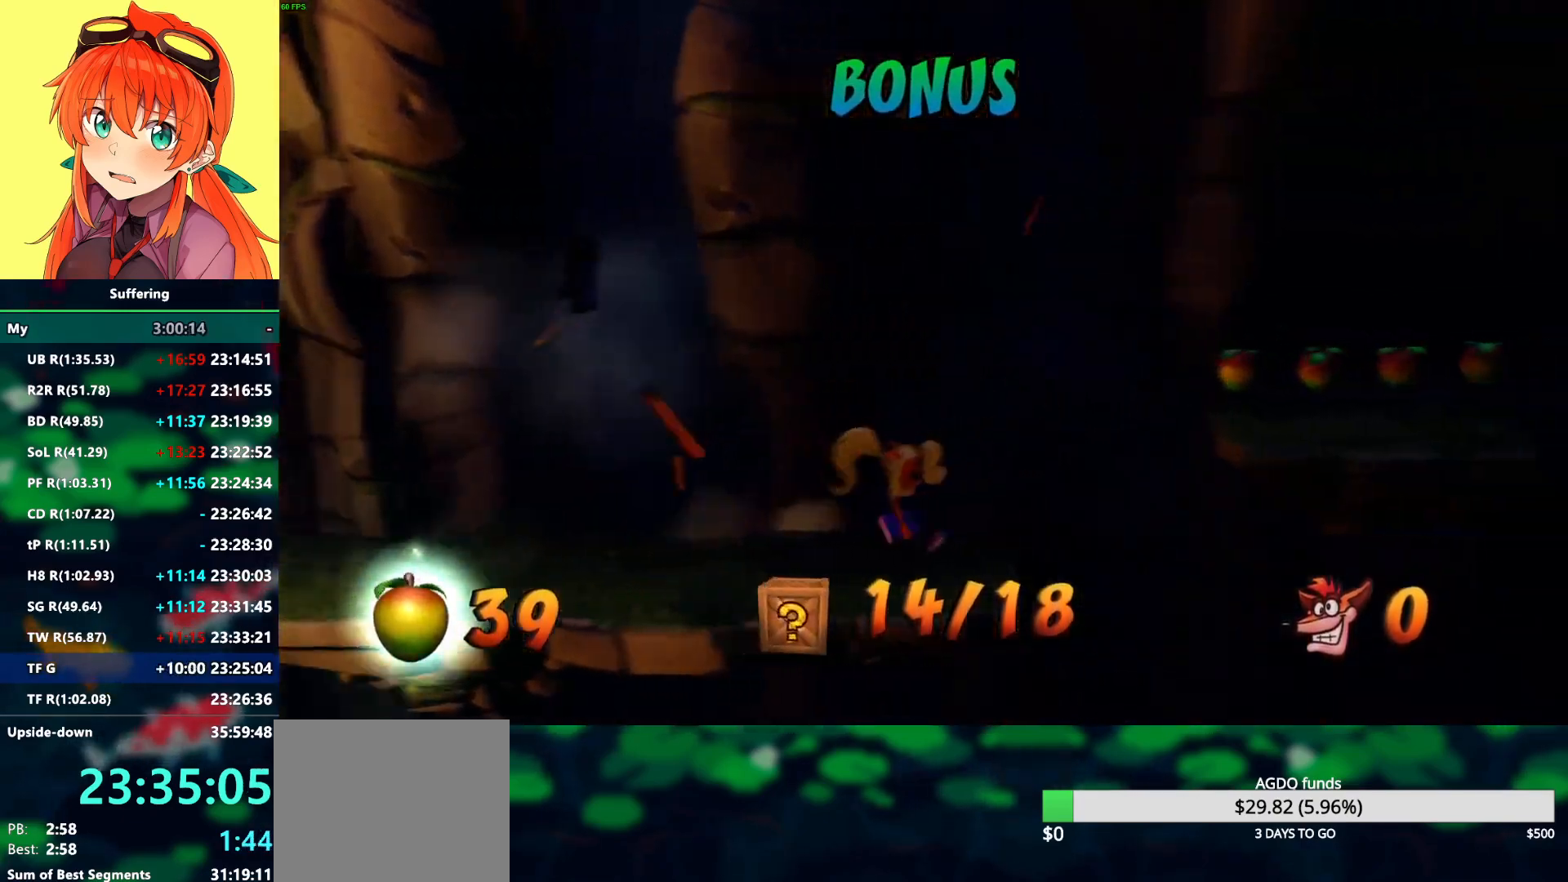
{"dt_ms": 500, "buttons": ["R2"], "left_stick": "right", "right_stick": "center", "events": [[83, "CROSS", "down"], [300, "CROSS", "up"]]}
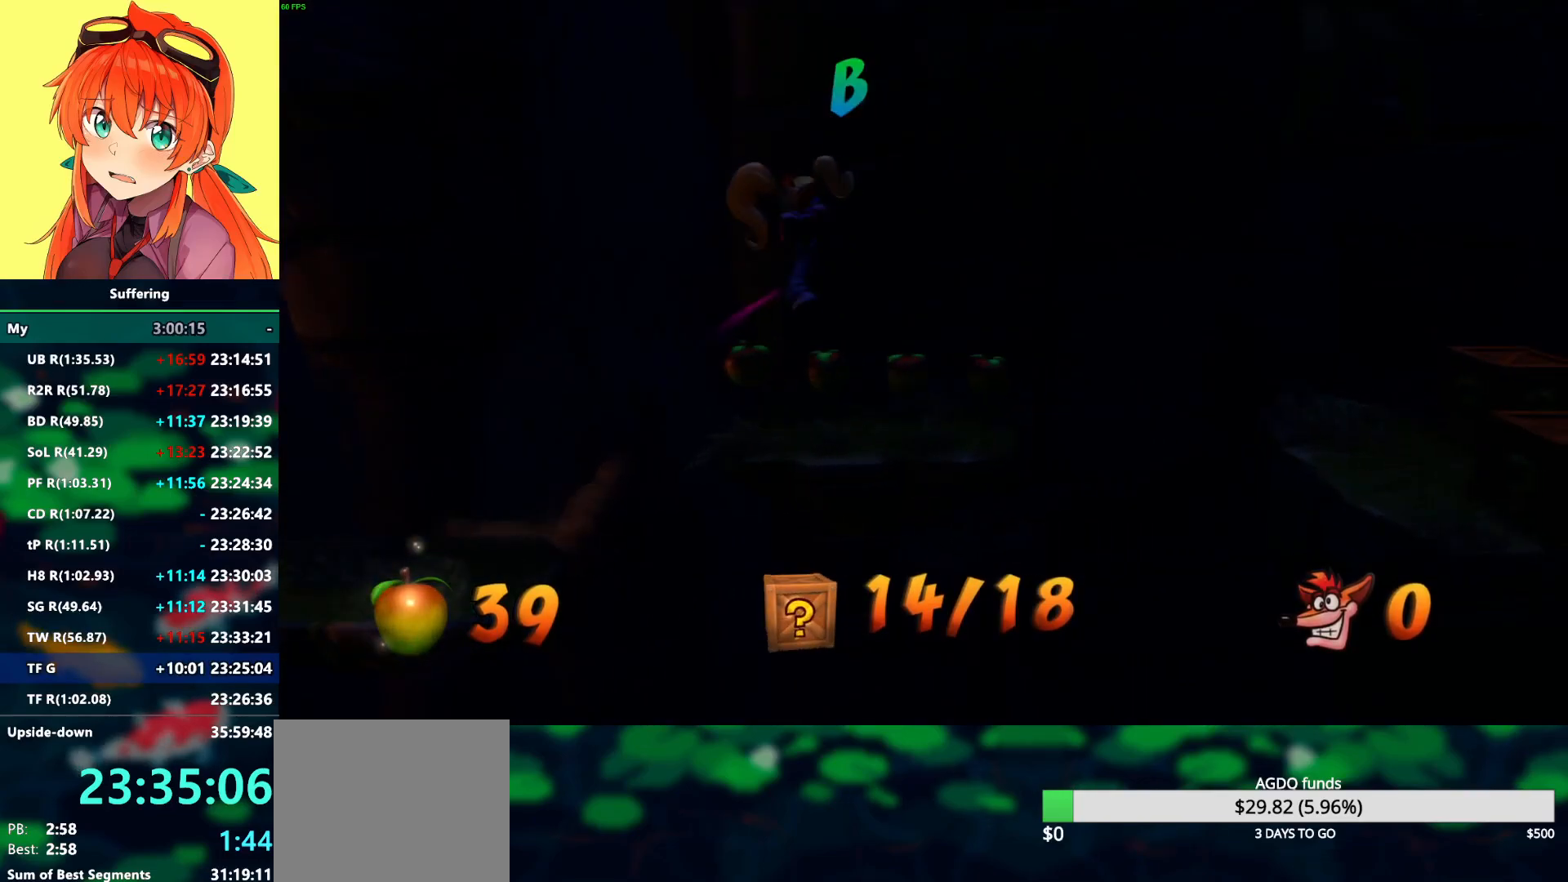
{"dt_ms": 500, "buttons": ["R2"], "left_stick": "right", "right_stick": "center", "events": [[117, "left_stick", "center"], [167, "left_stick", "right"], [367, "CROSS", "down"], [500, "CROSS", "up"]]}
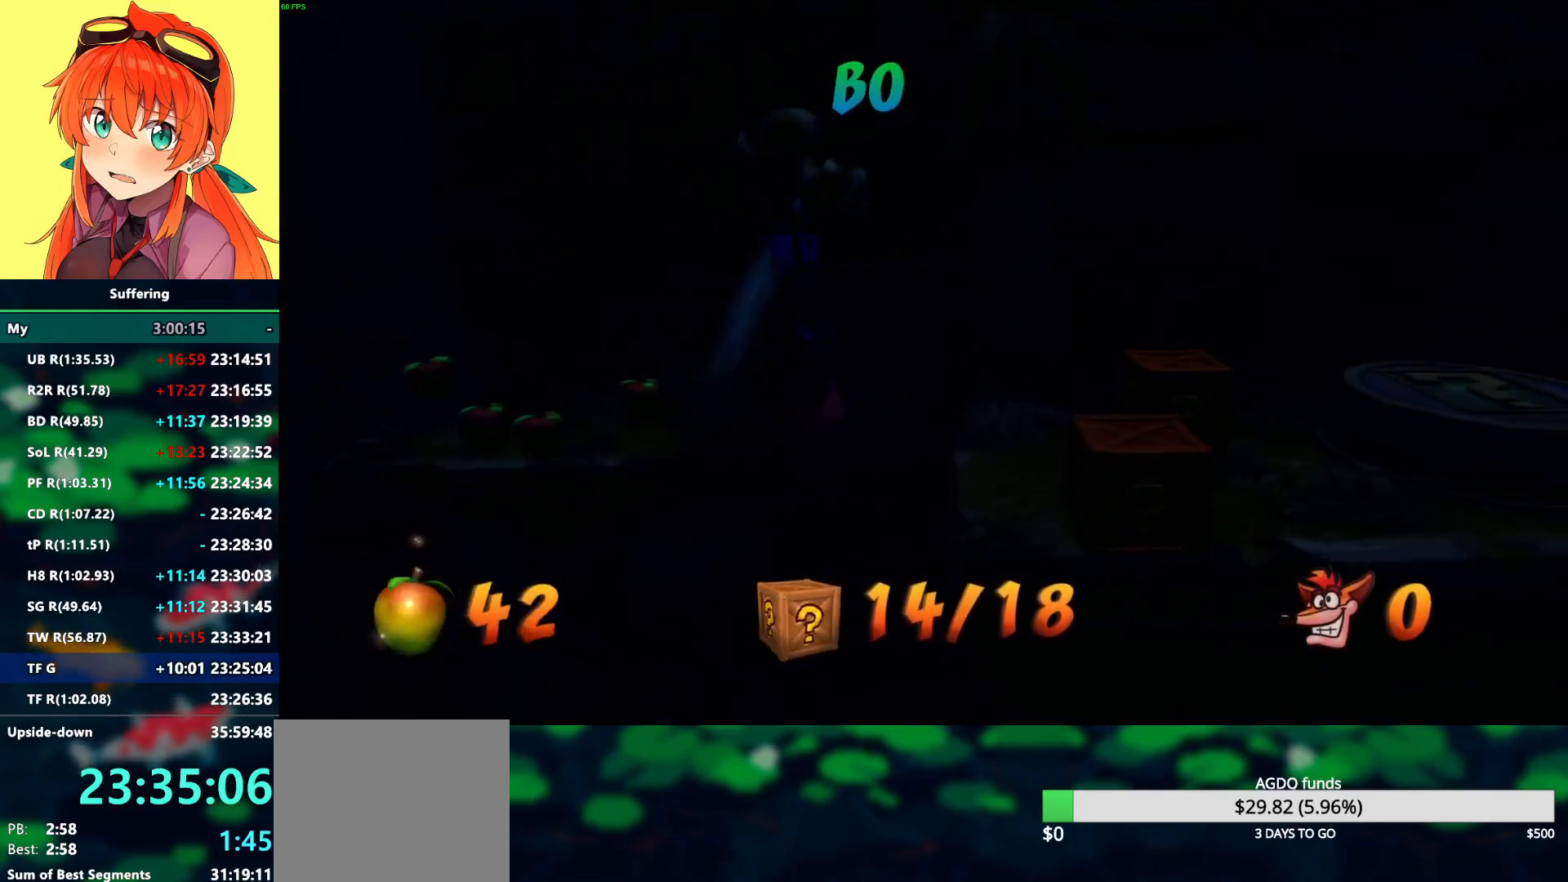
{"dt_ms": 500, "buttons": ["SQUARE", "R2"], "left_stick": "down", "right_stick": "center", "events": [[467, "SQUARE", "down"], [467, "left_stick", "down"]]}
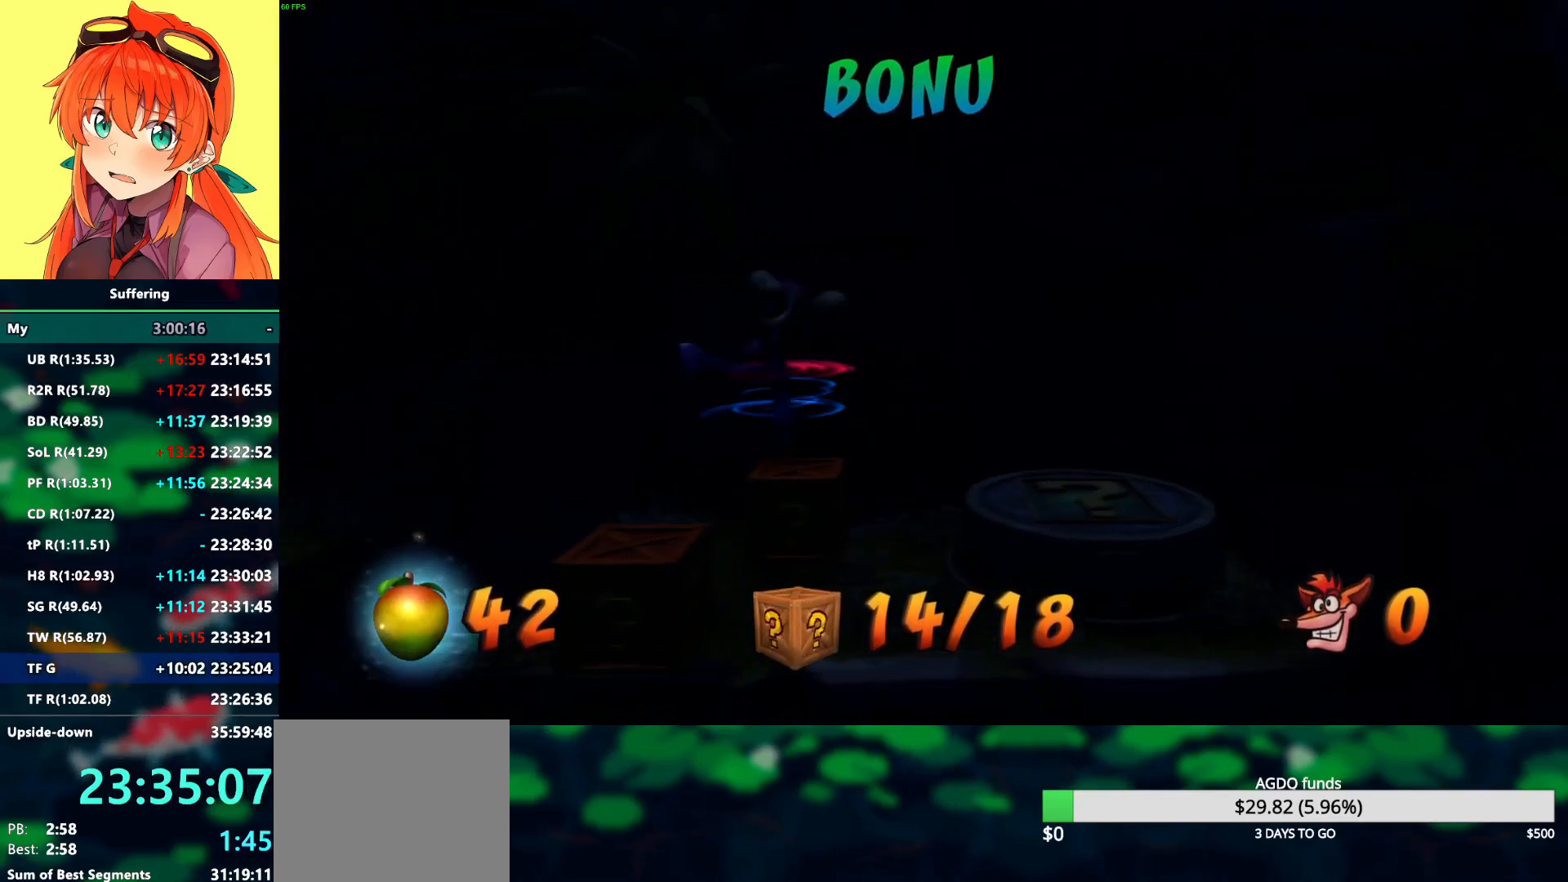
{"dt_ms": 500, "buttons": ["R2"], "left_stick": "up", "right_stick": "center", "events": [[83, "left_stick", "down-left"], [200, "SQUARE", "up"], [267, "left_stick", "up-left"], [317, "left_stick", "up"]]}
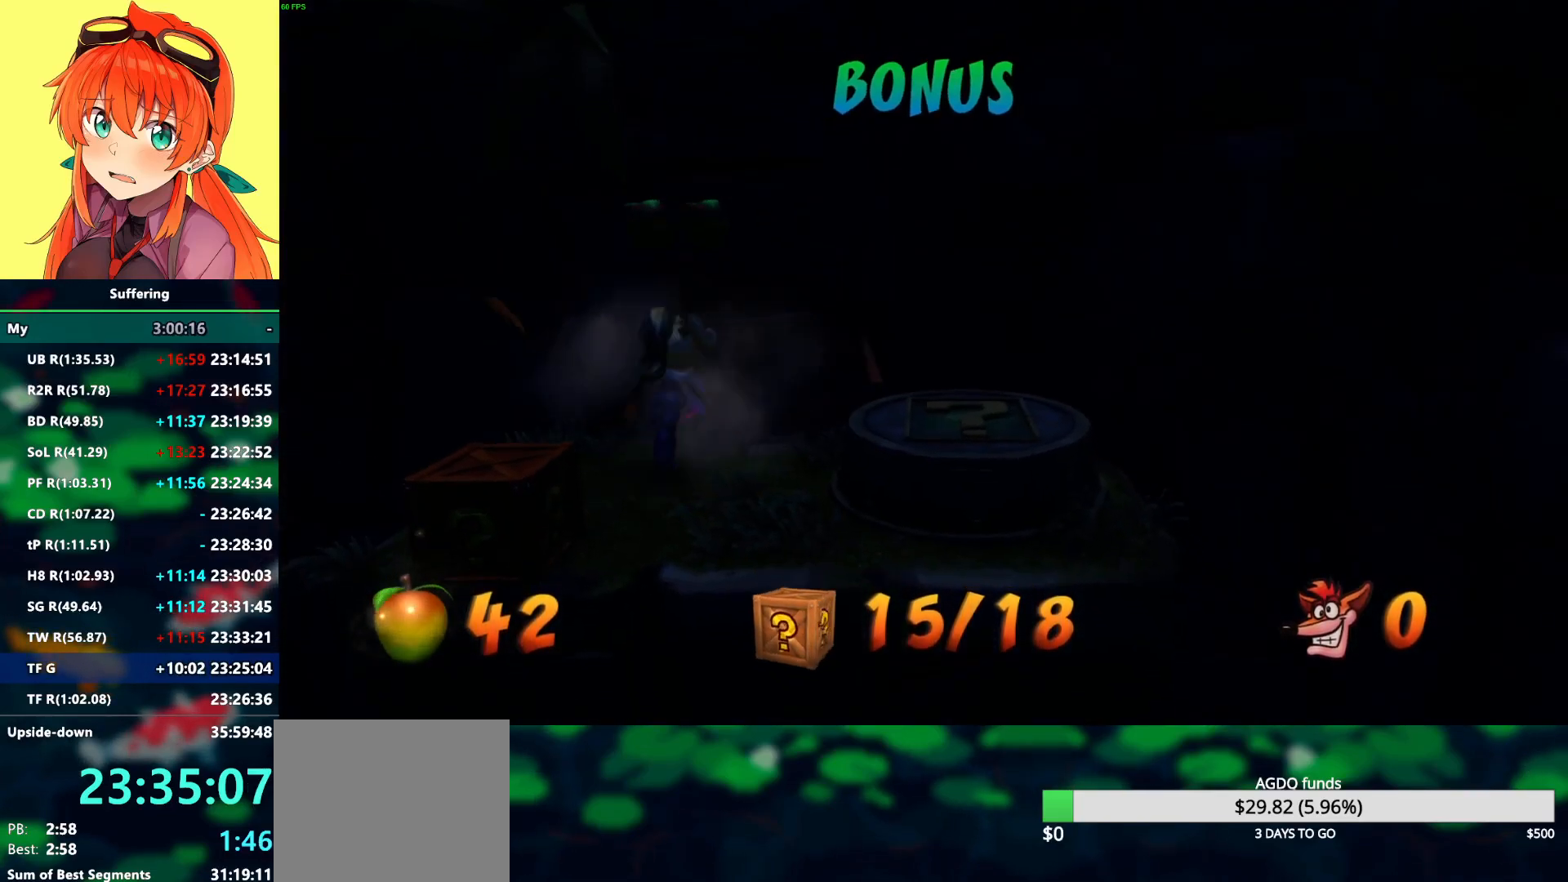
{"dt_ms": 500, "buttons": ["R2"], "left_stick": "right", "right_stick": "center", "events": [[33, "left_stick", "down-left"], [250, "SQUARE", "down"], [300, "left_stick", "down"], [417, "SQUARE", "up"], [500, "left_stick", "right"]]}
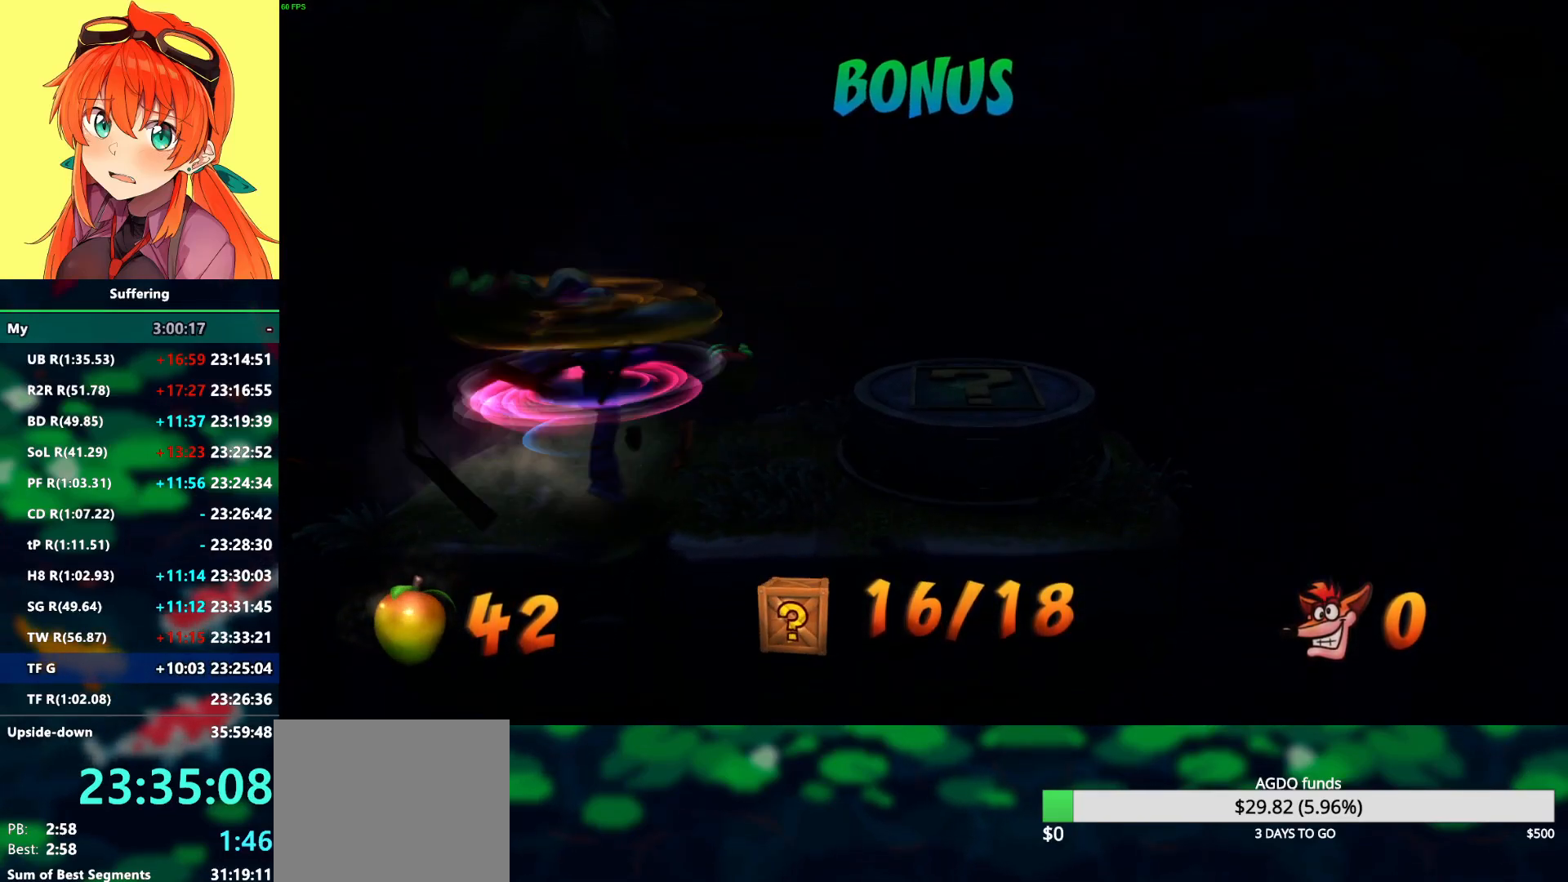
{"dt_ms": 500, "buttons": ["R2"], "left_stick": "center", "right_stick": "center", "events": [[33, "left_stick", "up-right"], [117, "CROSS", "down"], [250, "CROSS", "up"], [467, "left_stick", "center"]]}
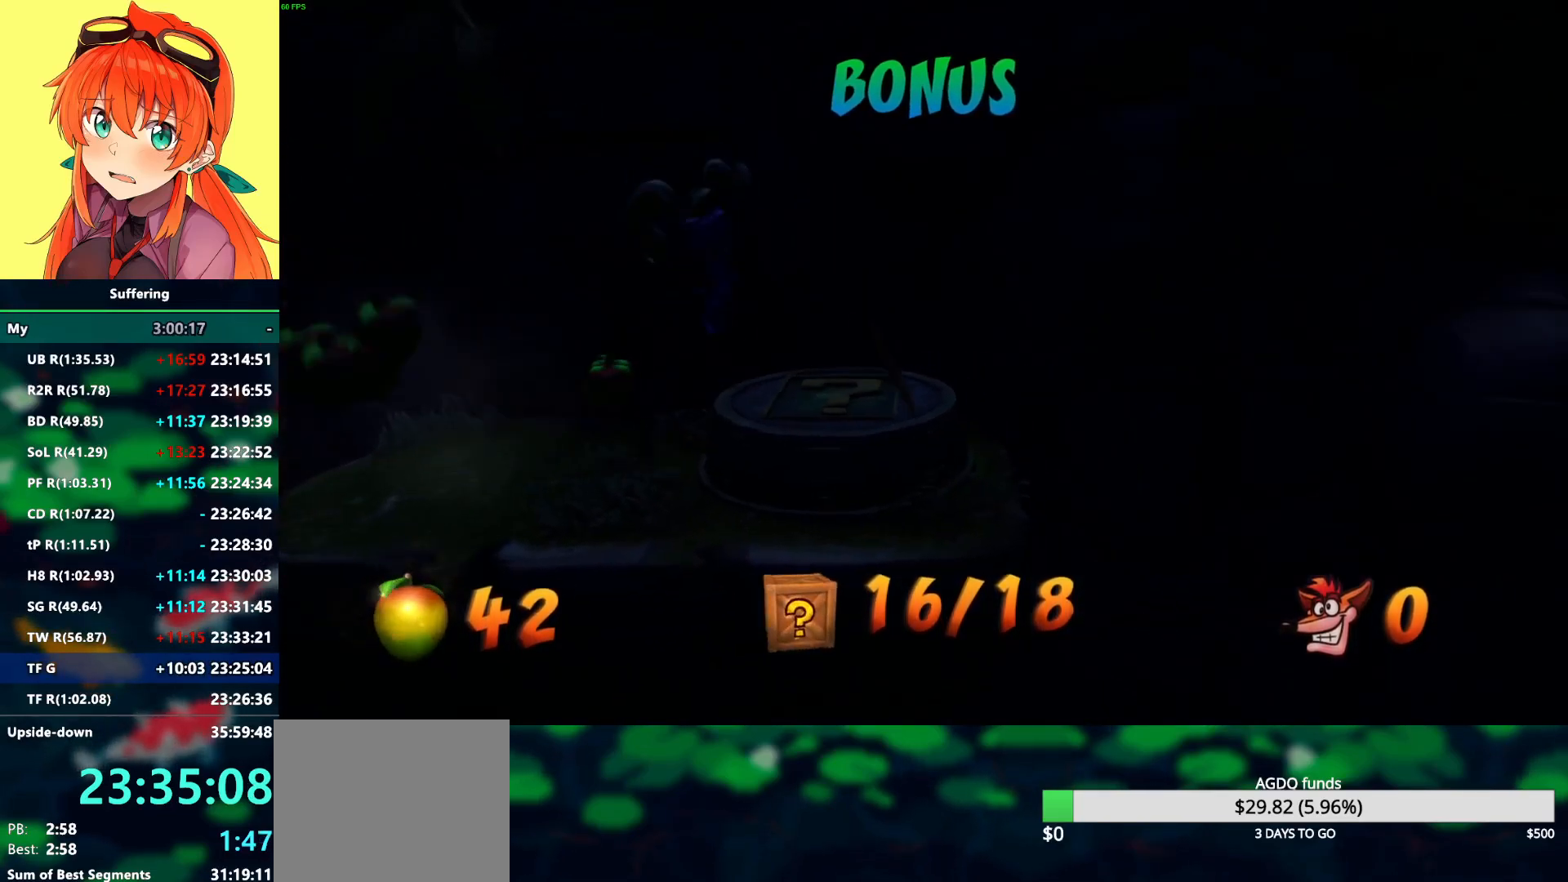
{"dt_ms": 500, "buttons": [], "left_stick": "down-right", "right_stick": "center", "events": [[67, "left_stick", "right"], [200, "R2", "up"], [300, "left_stick", "center"], [483, "left_stick", "down-right"]]}
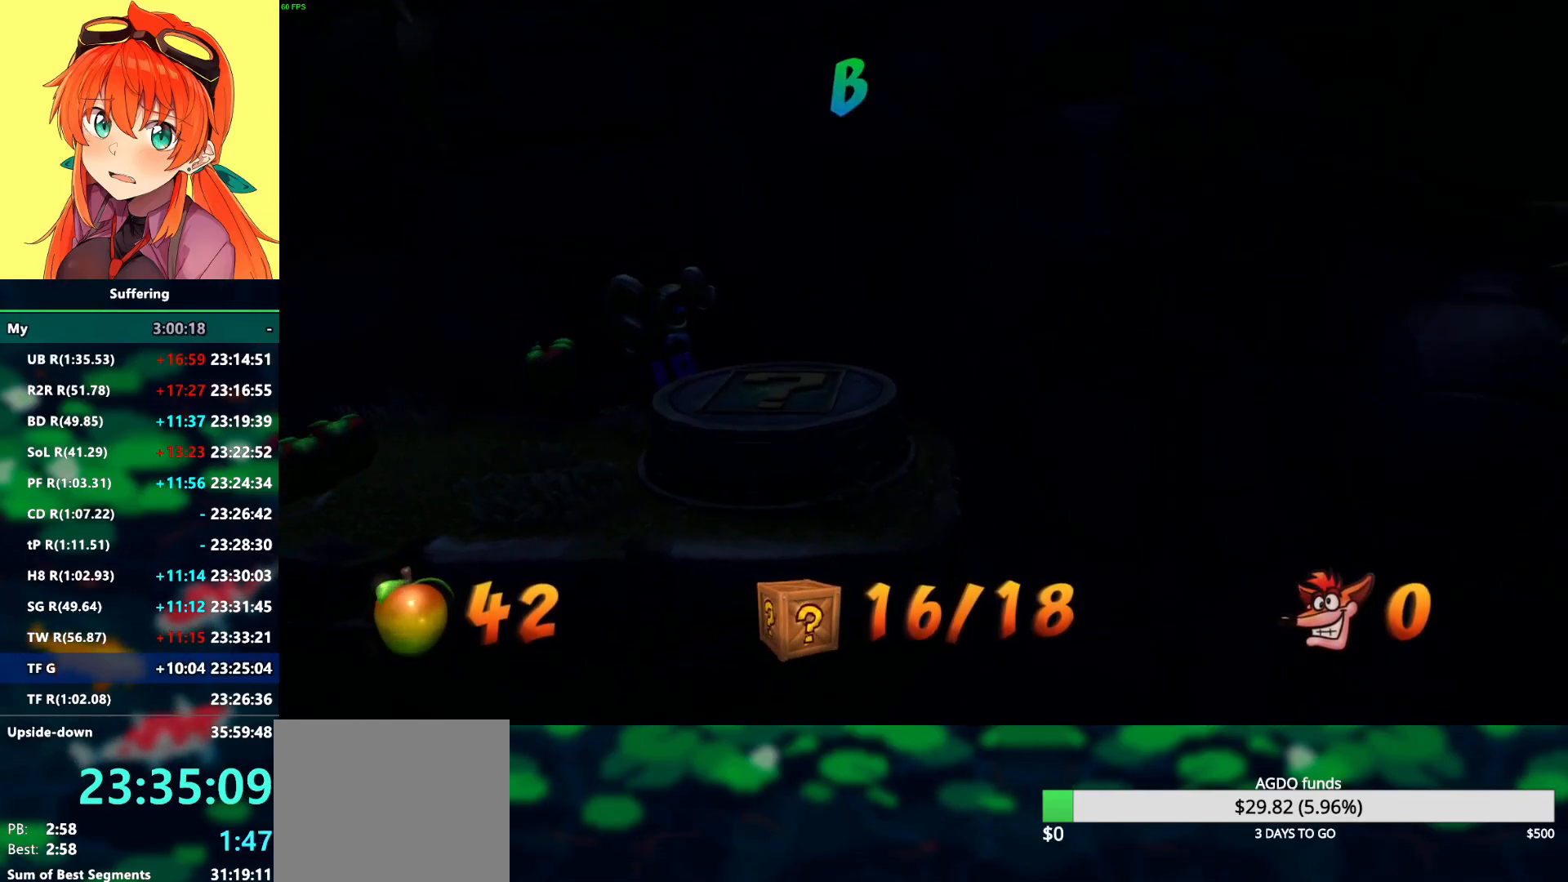
{"dt_ms": 1000, "buttons": [], "left_stick": "center", "right_stick": "center", "events": [[83, "CROSS", "down"], [200, "CROSS", "up"], [367, "left_stick", "right"], [567, "left_stick", "center"]]}